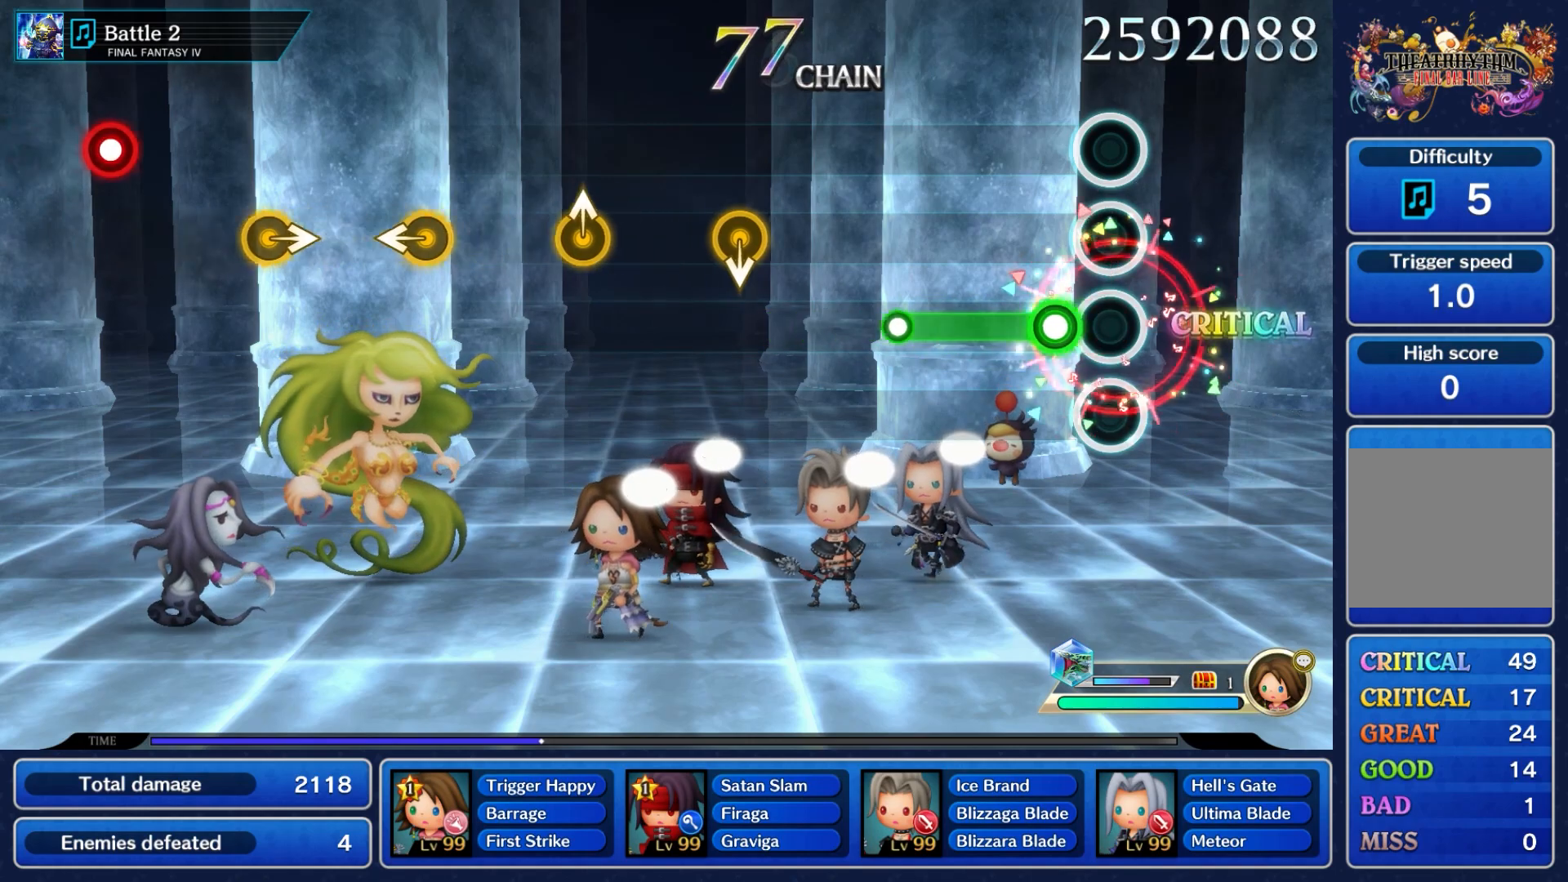
Gameplay with a controller (Nintendo layout); each line is a JSON object with the inputs held at the frame after it. "events" lists button and stick changes between this image and that frame as [ms after this image, input, new state], when the widget could be followed in between. Not read: L3 R3 SELECT START.
{"buttons": [], "left_stick": "center", "right_stick": "center", "events": [[183, "A", "down"], [483, "A", "up"]]}
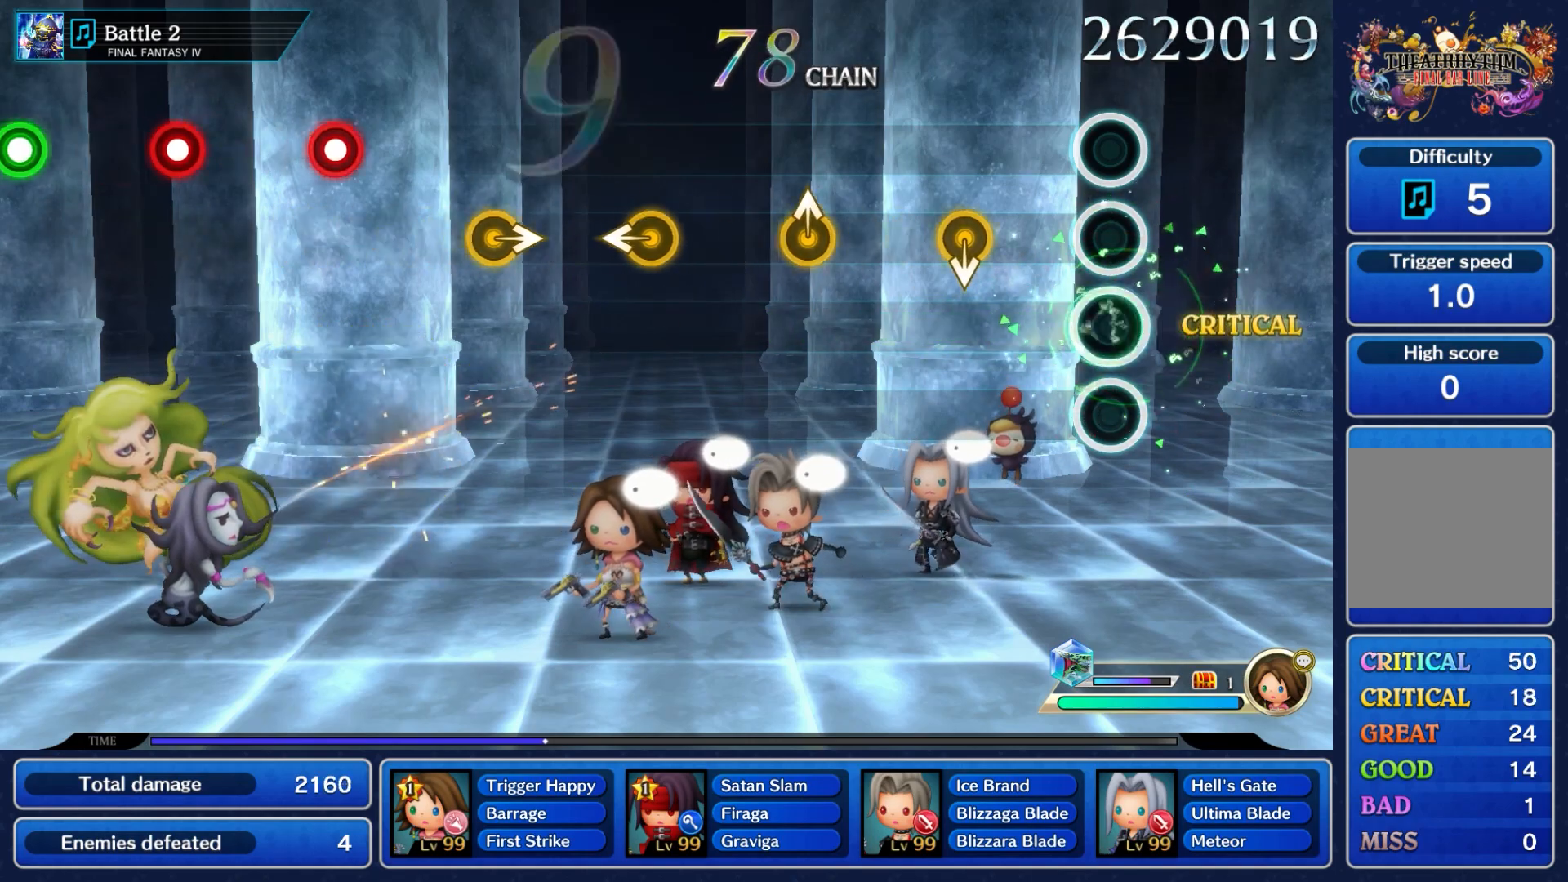
{"buttons": [], "left_stick": "down", "right_stick": "center", "events": [[417, "left_stick", "down"]]}
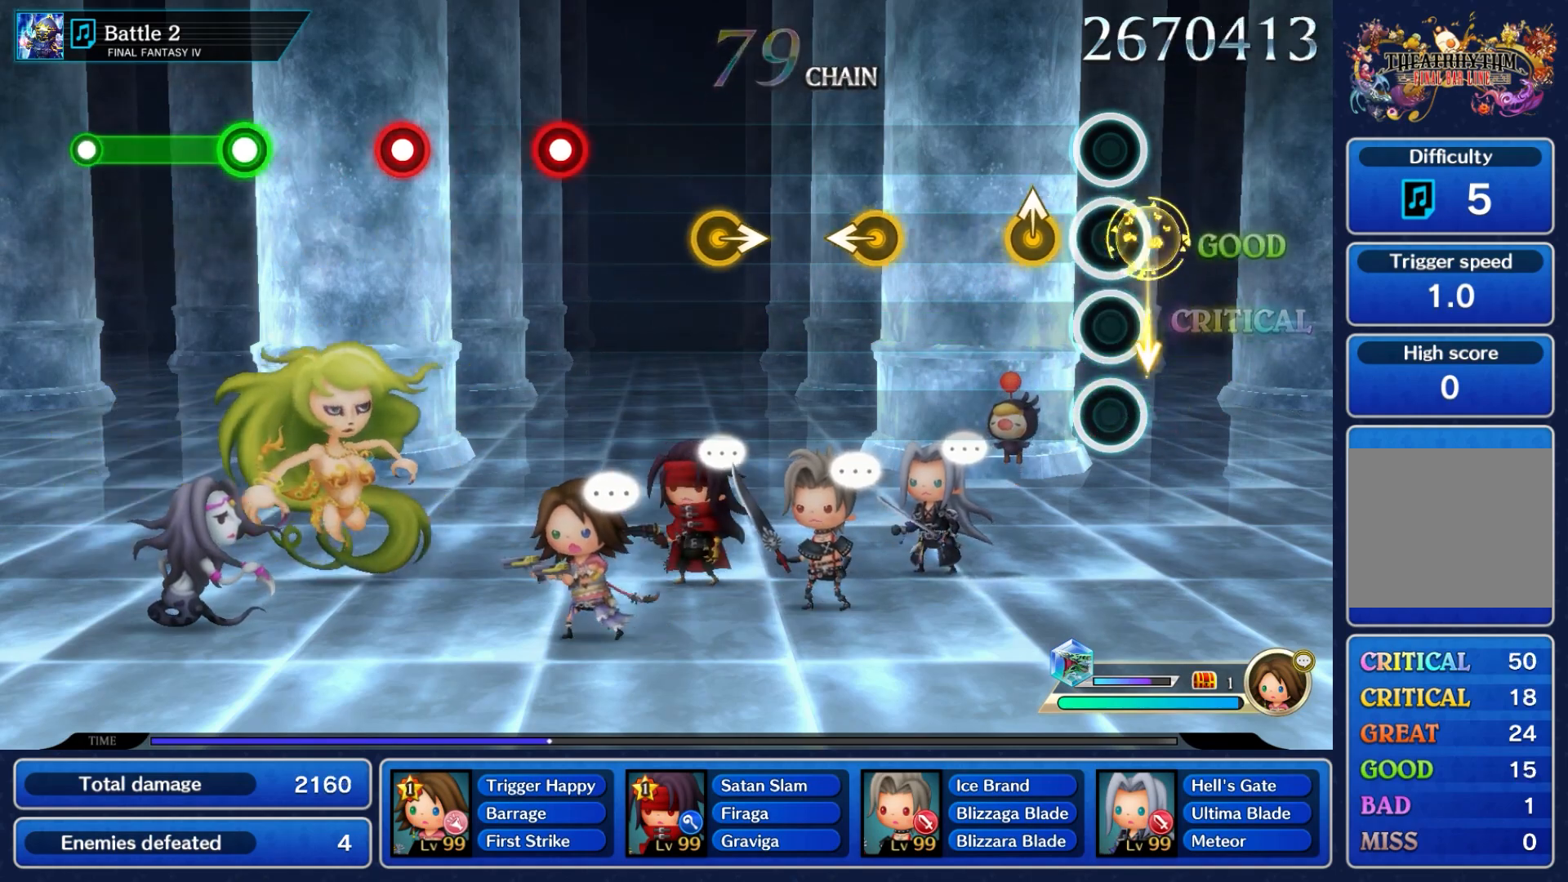
{"buttons": [], "left_stick": "center", "right_stick": "center", "events": [[133, "left_stick", "center"], [217, "left_stick", "up"], [383, "left_stick", "center"]]}
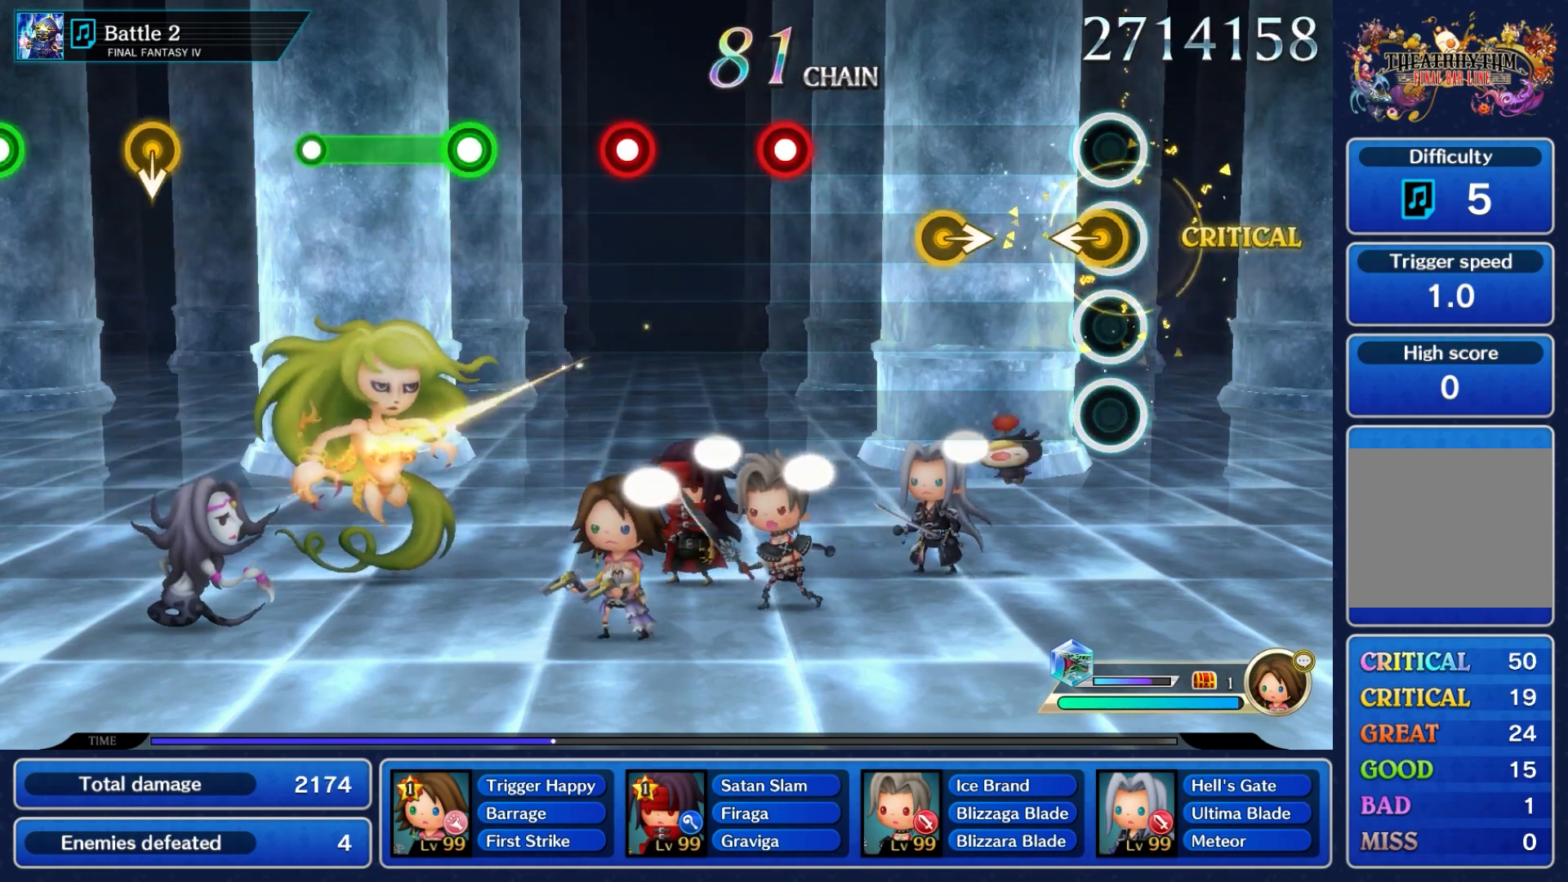
{"buttons": [], "left_stick": "right", "right_stick": "center", "events": [[83, "left_stick", "left"], [250, "left_stick", "center"], [400, "left_stick", "right"]]}
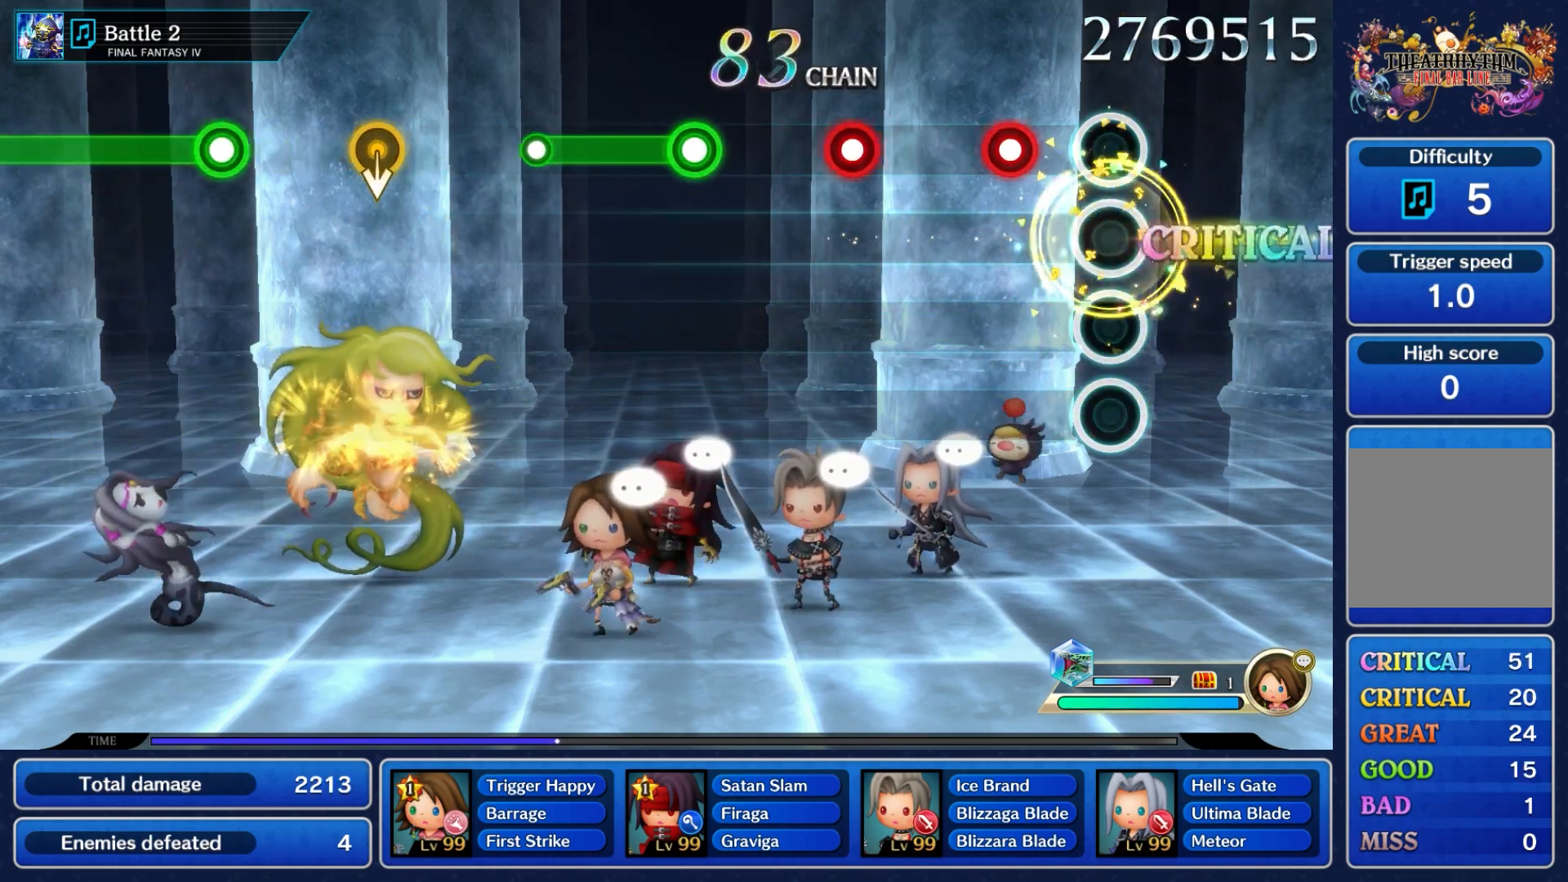
{"buttons": [], "left_stick": "center", "right_stick": "center", "events": [[83, "left_stick", "center"], [283, "A", "down"], [417, "A", "up"]]}
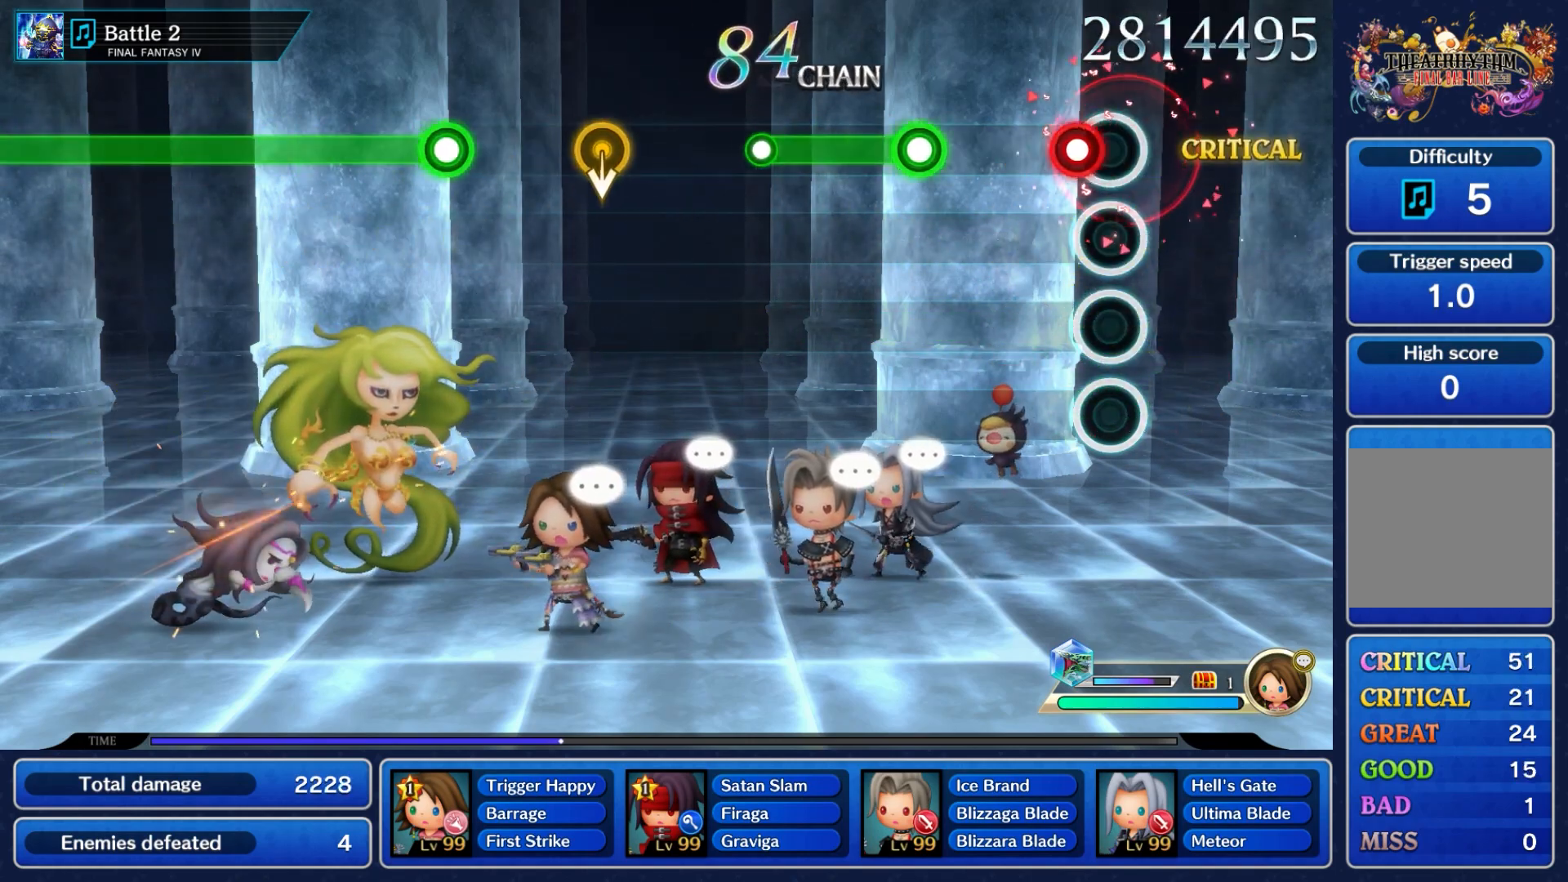
{"buttons": ["A"], "left_stick": "center", "right_stick": "center", "events": [[117, "A", "down"], [217, "A", "up"], [467, "A", "down"]]}
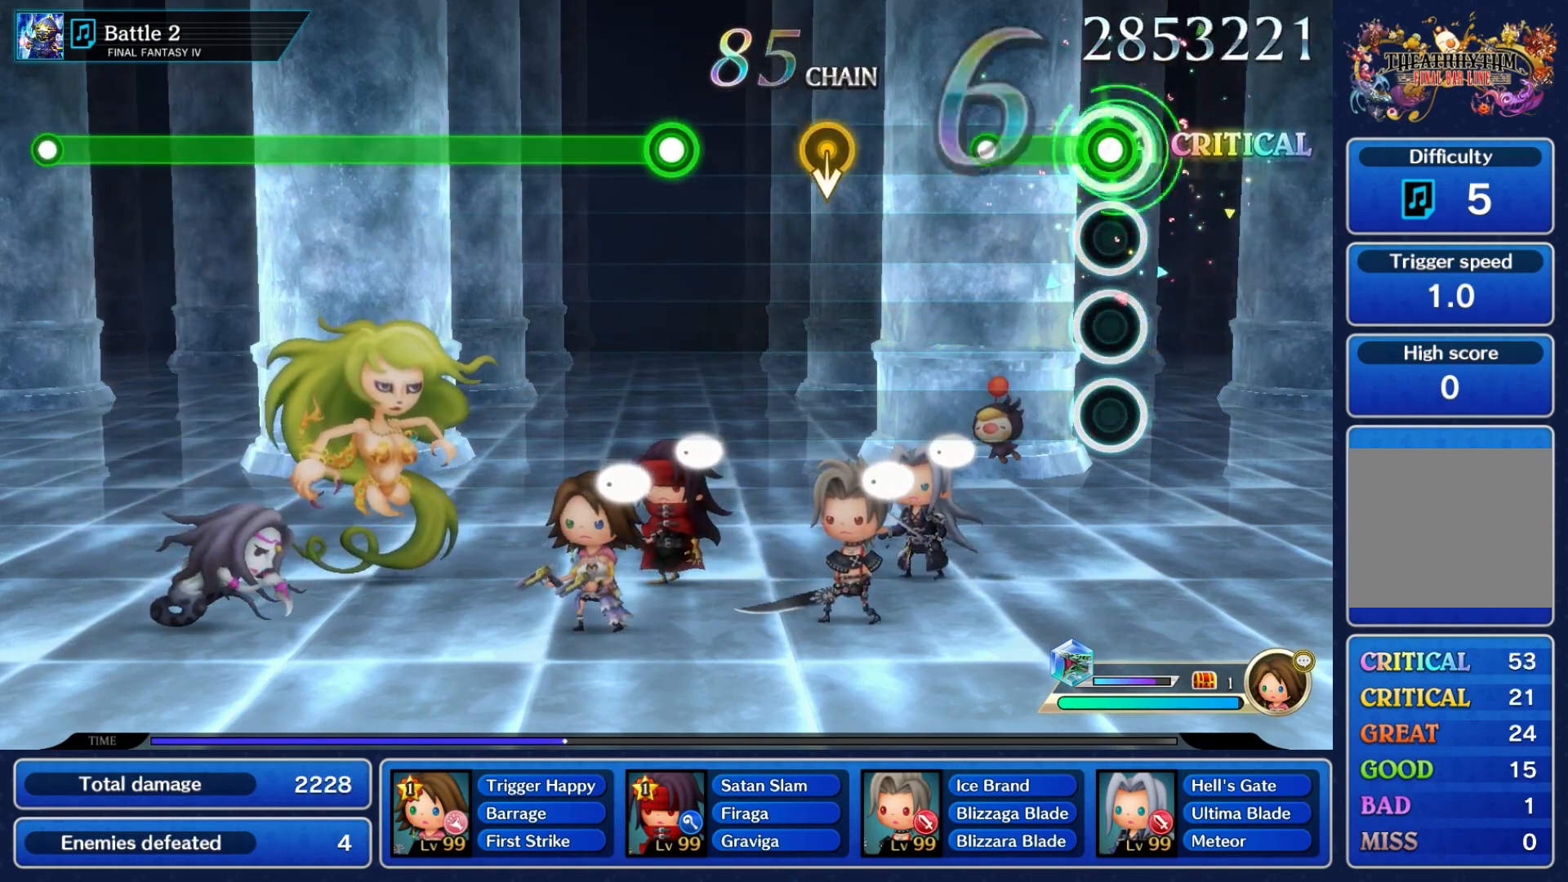
{"buttons": [], "left_stick": "center", "right_stick": "center", "events": [[267, "A", "up"]]}
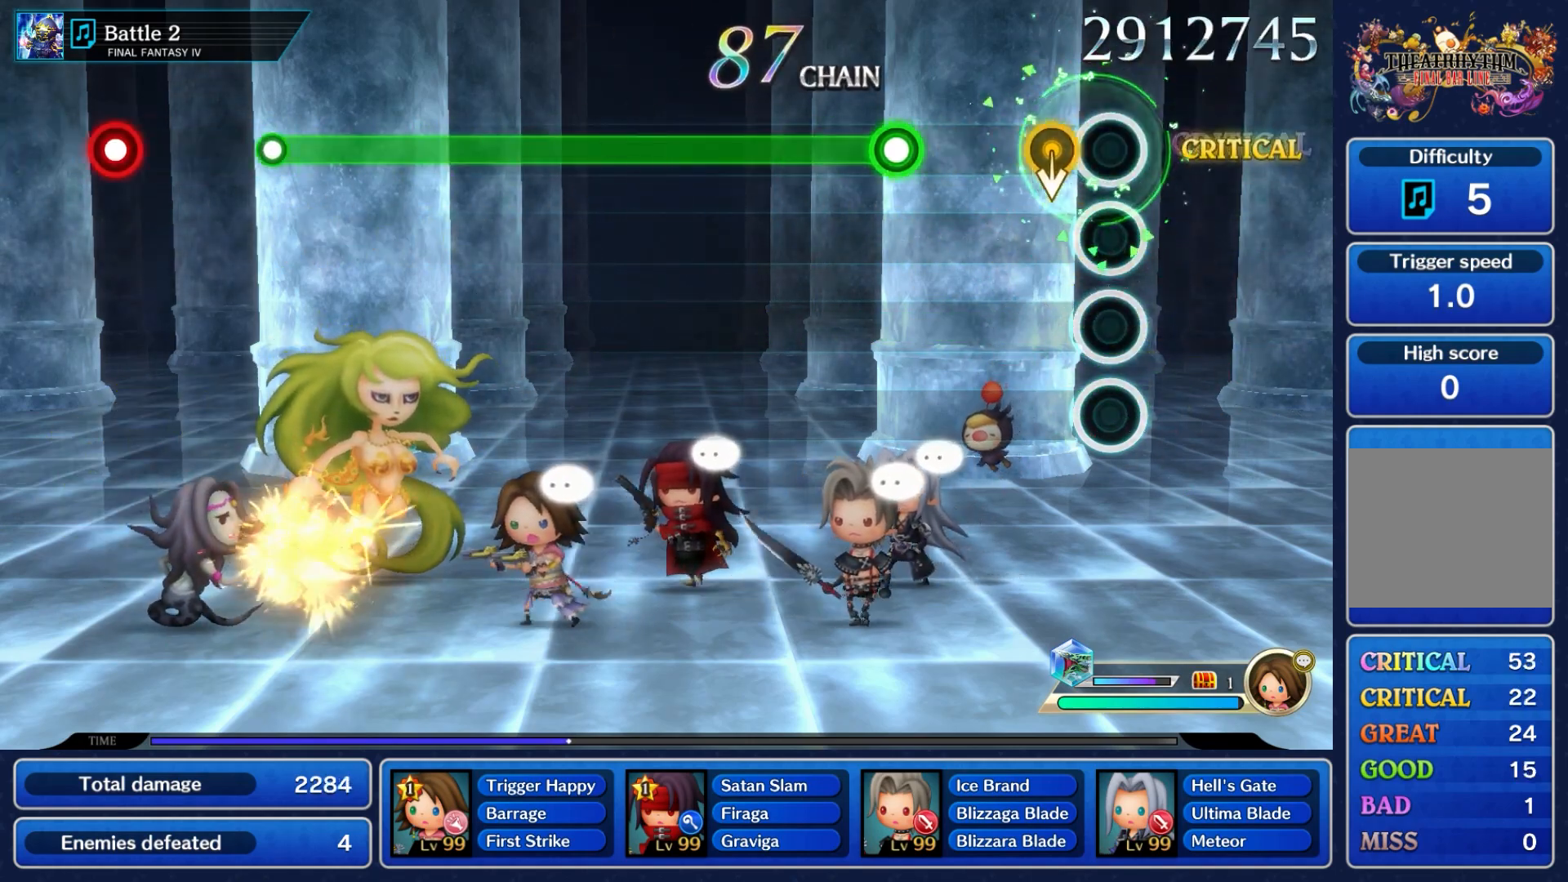
{"buttons": ["A"], "left_stick": "center", "right_stick": "center", "events": [[133, "A", "down"], [167, "left_stick", "down"], [217, "A", "up"], [400, "left_stick", "center"], [500, "A", "down"]]}
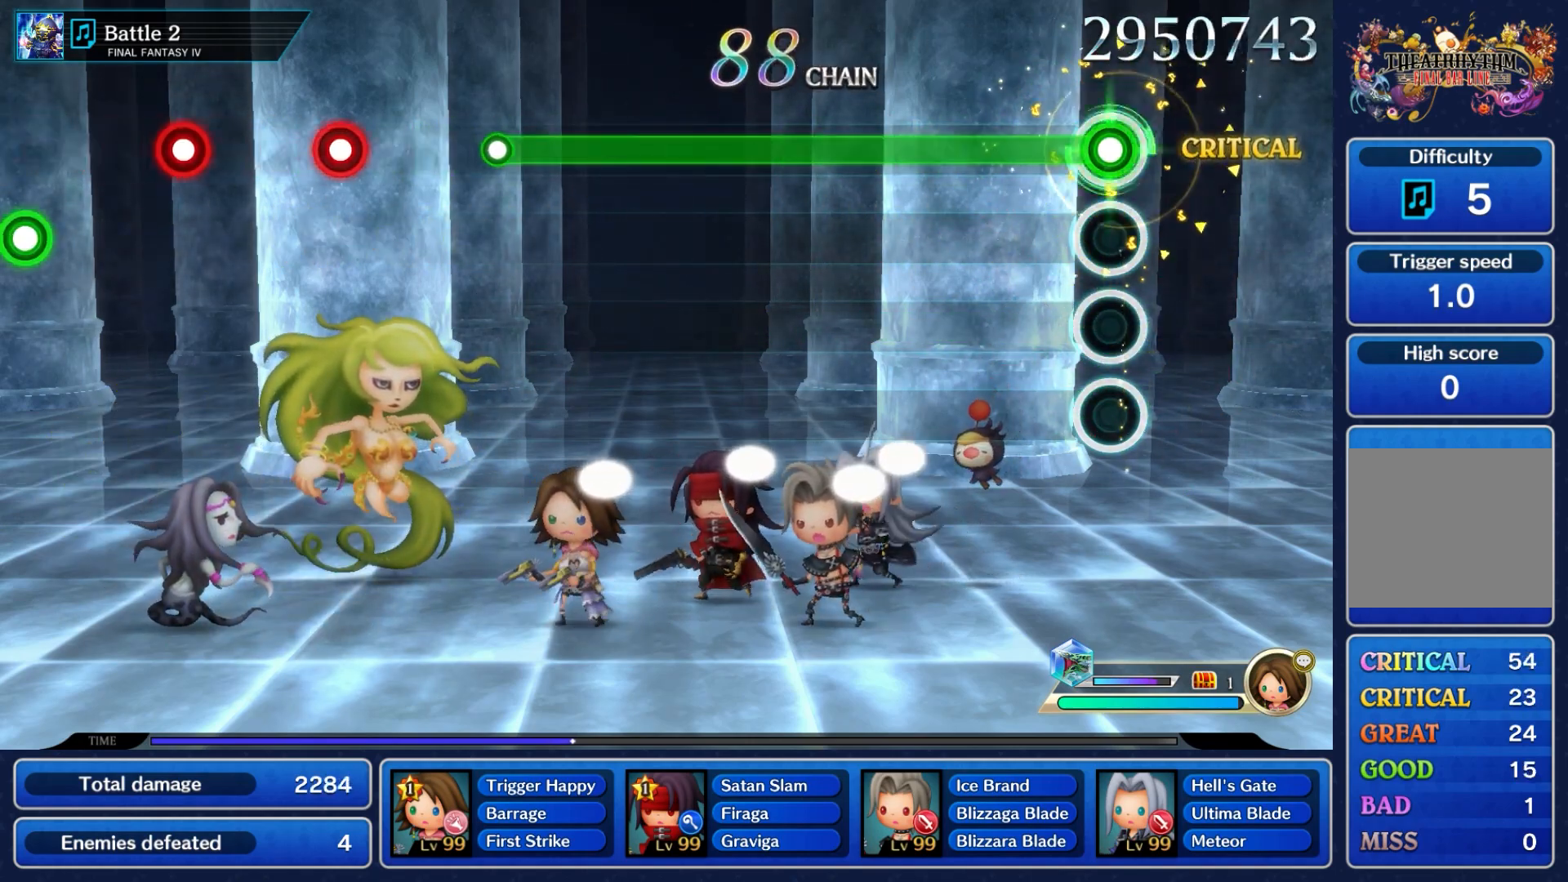
{"buttons": ["A"], "left_stick": "center", "right_stick": "center", "events": []}
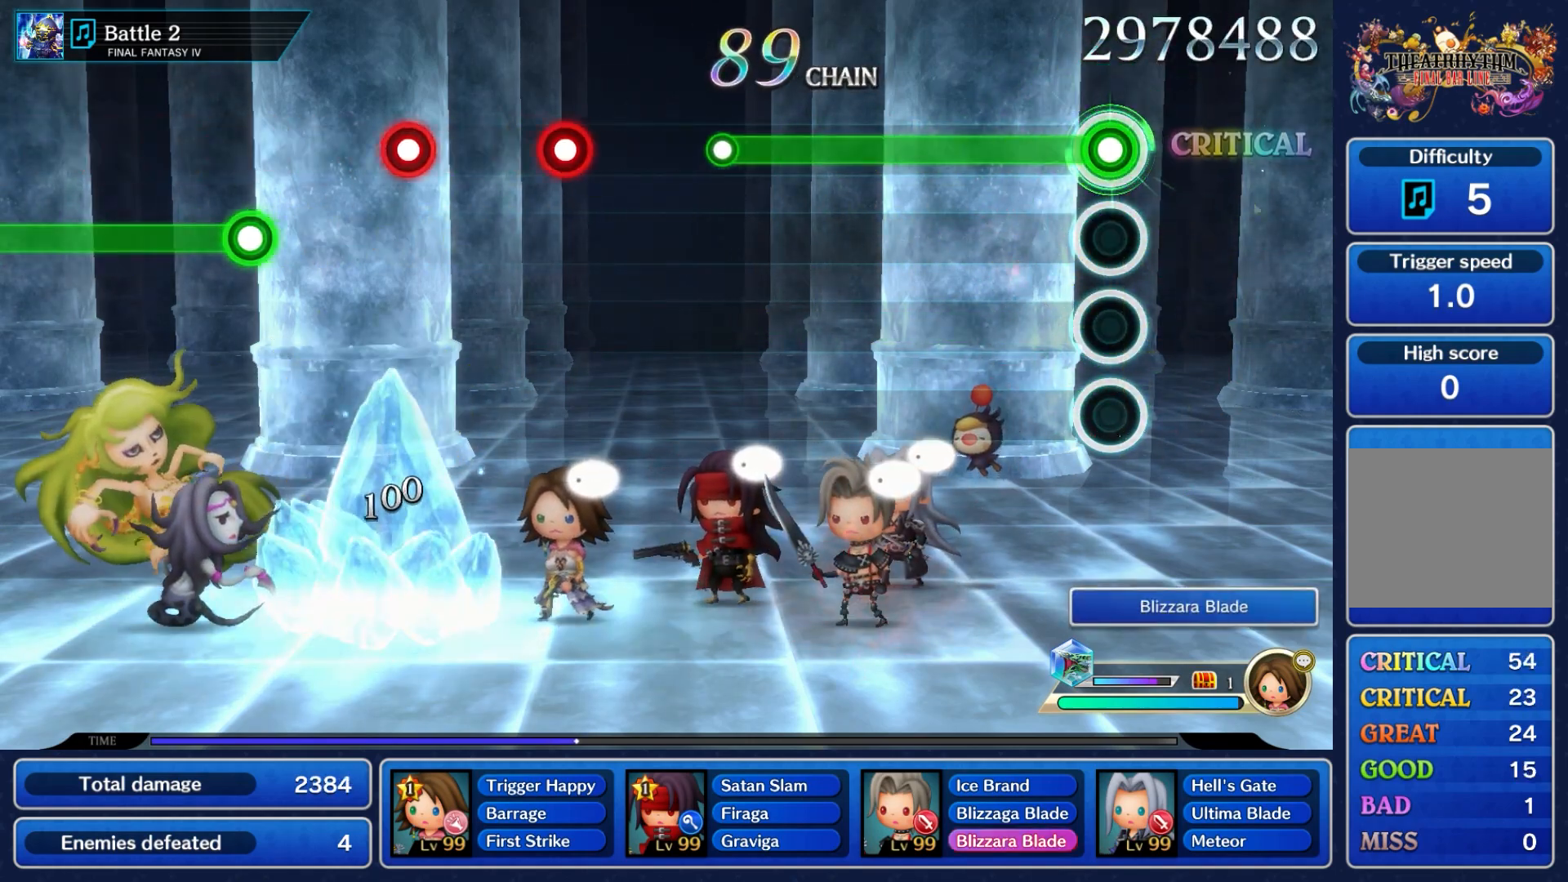
{"buttons": ["A"], "left_stick": "center", "right_stick": "center", "events": []}
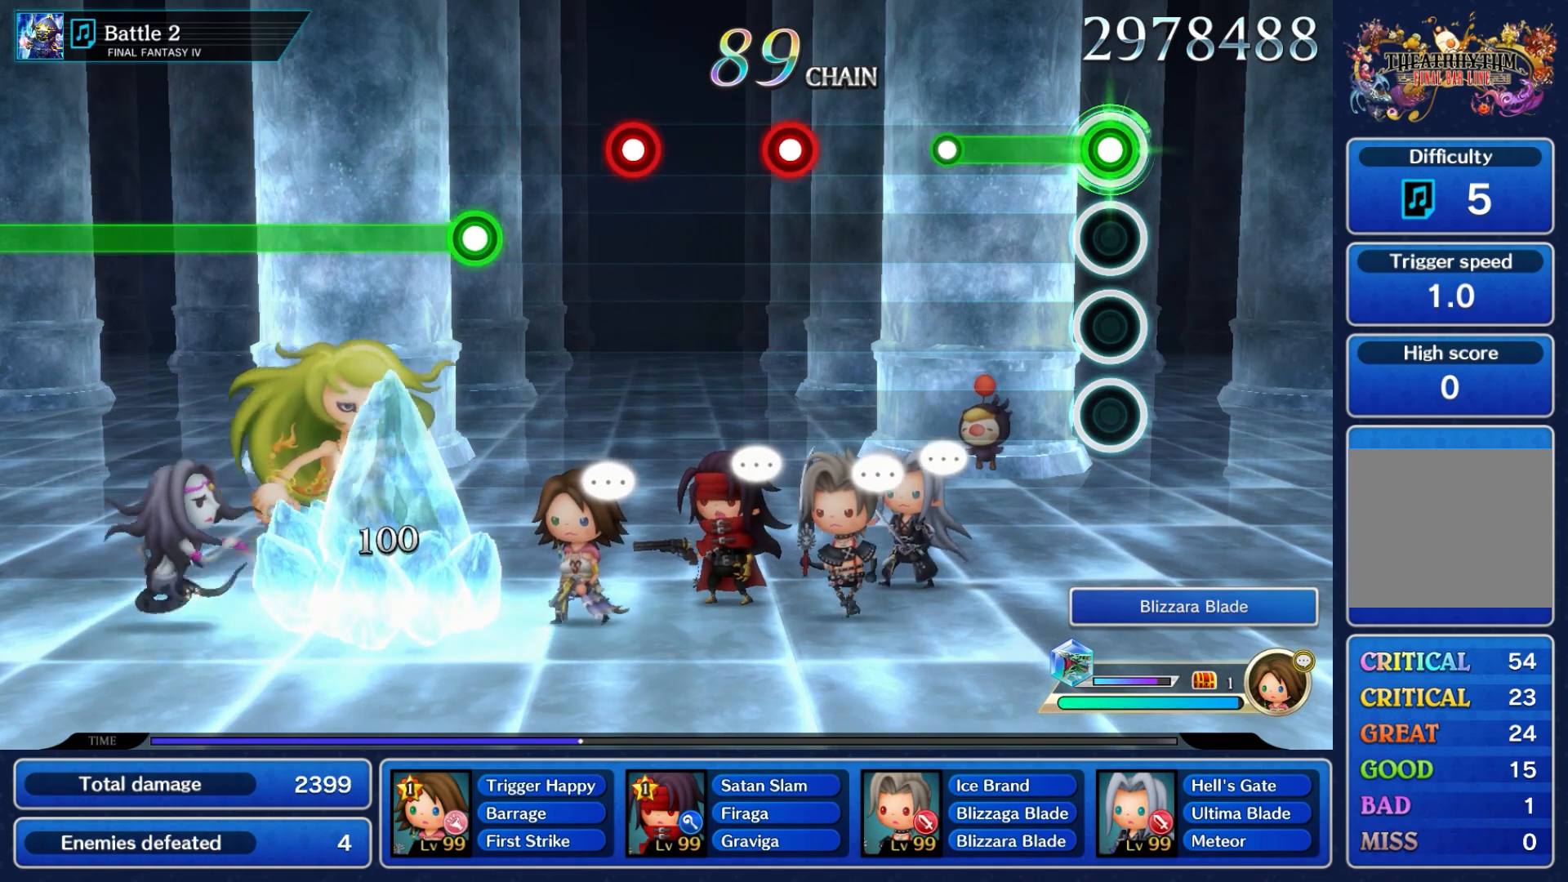
{"buttons": [], "left_stick": "center", "right_stick": "center", "events": [[483, "A", "up"]]}
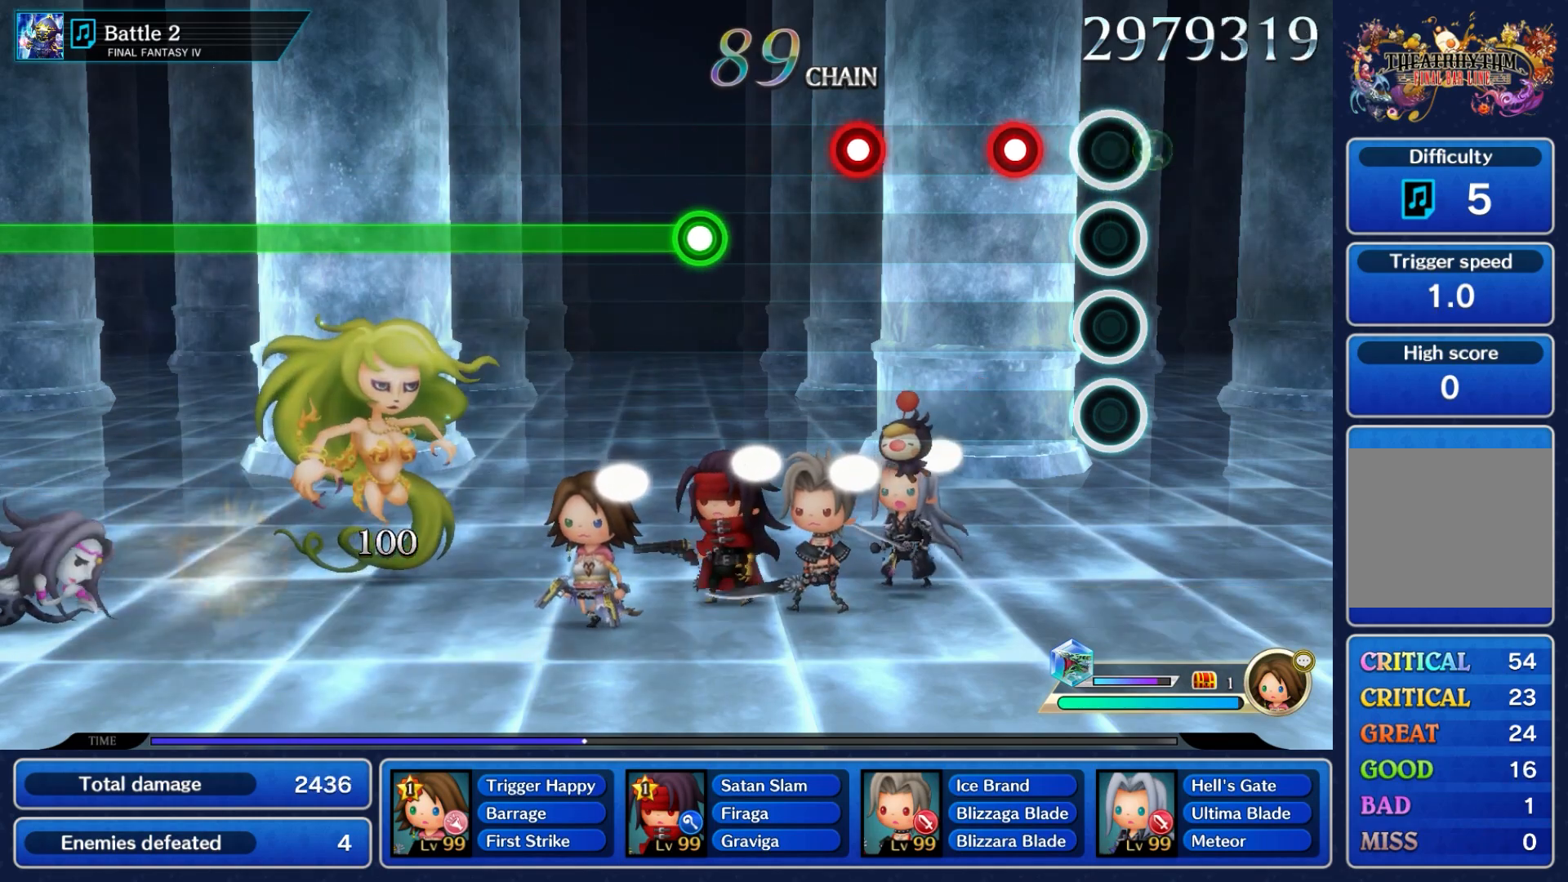
{"buttons": [], "left_stick": "center", "right_stick": "center", "events": [[250, "A", "down"], [400, "A", "up"]]}
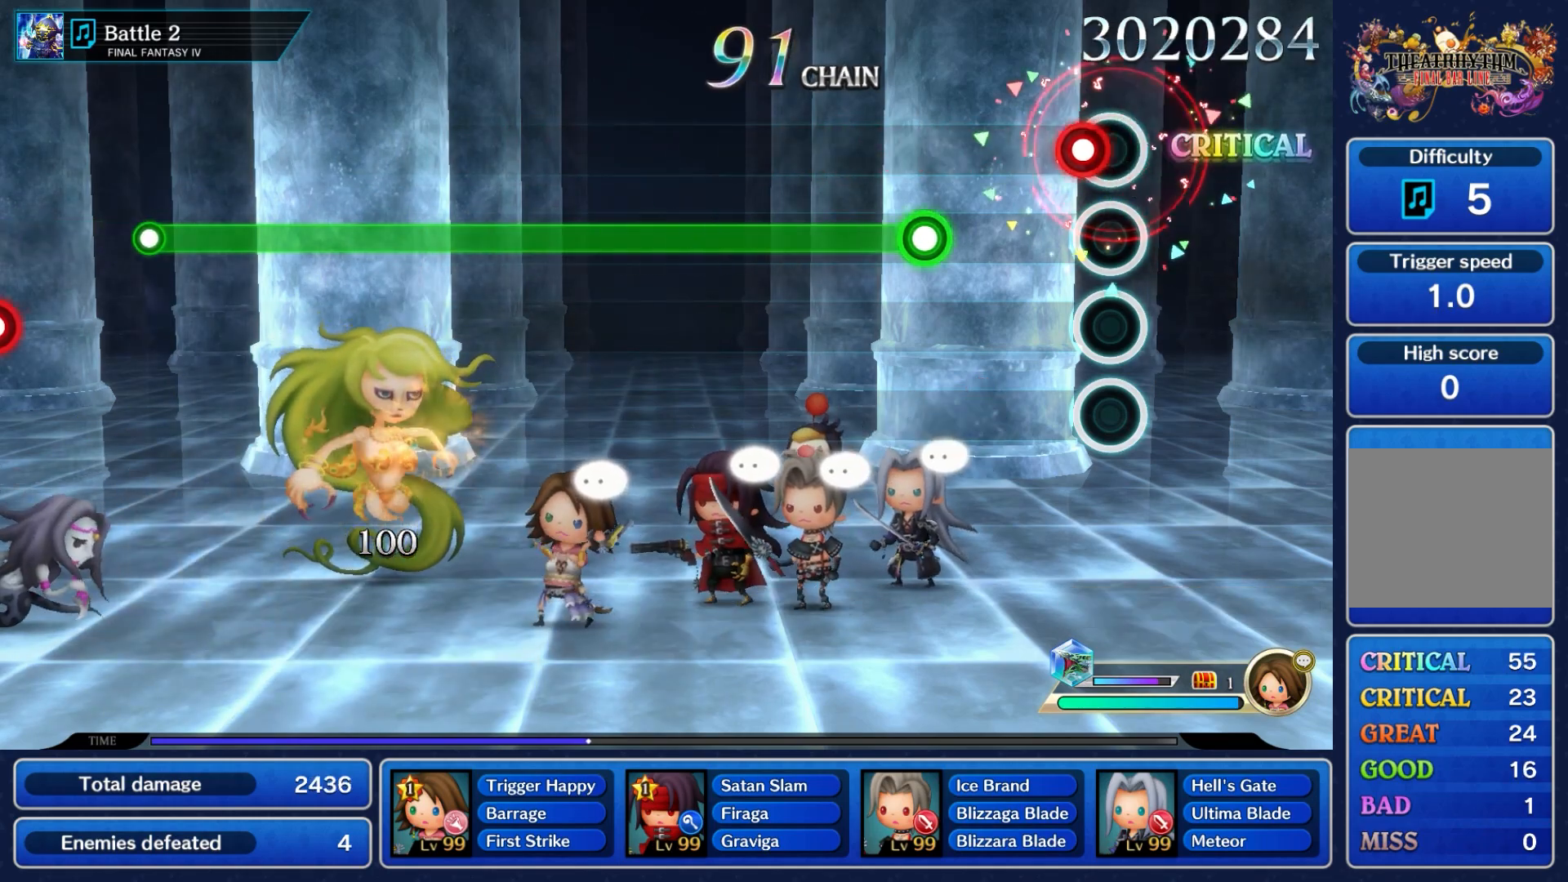
{"buttons": ["A"], "left_stick": "center", "right_stick": "center", "events": [[100, "A", "down"], [233, "A", "up"], [450, "A", "down"]]}
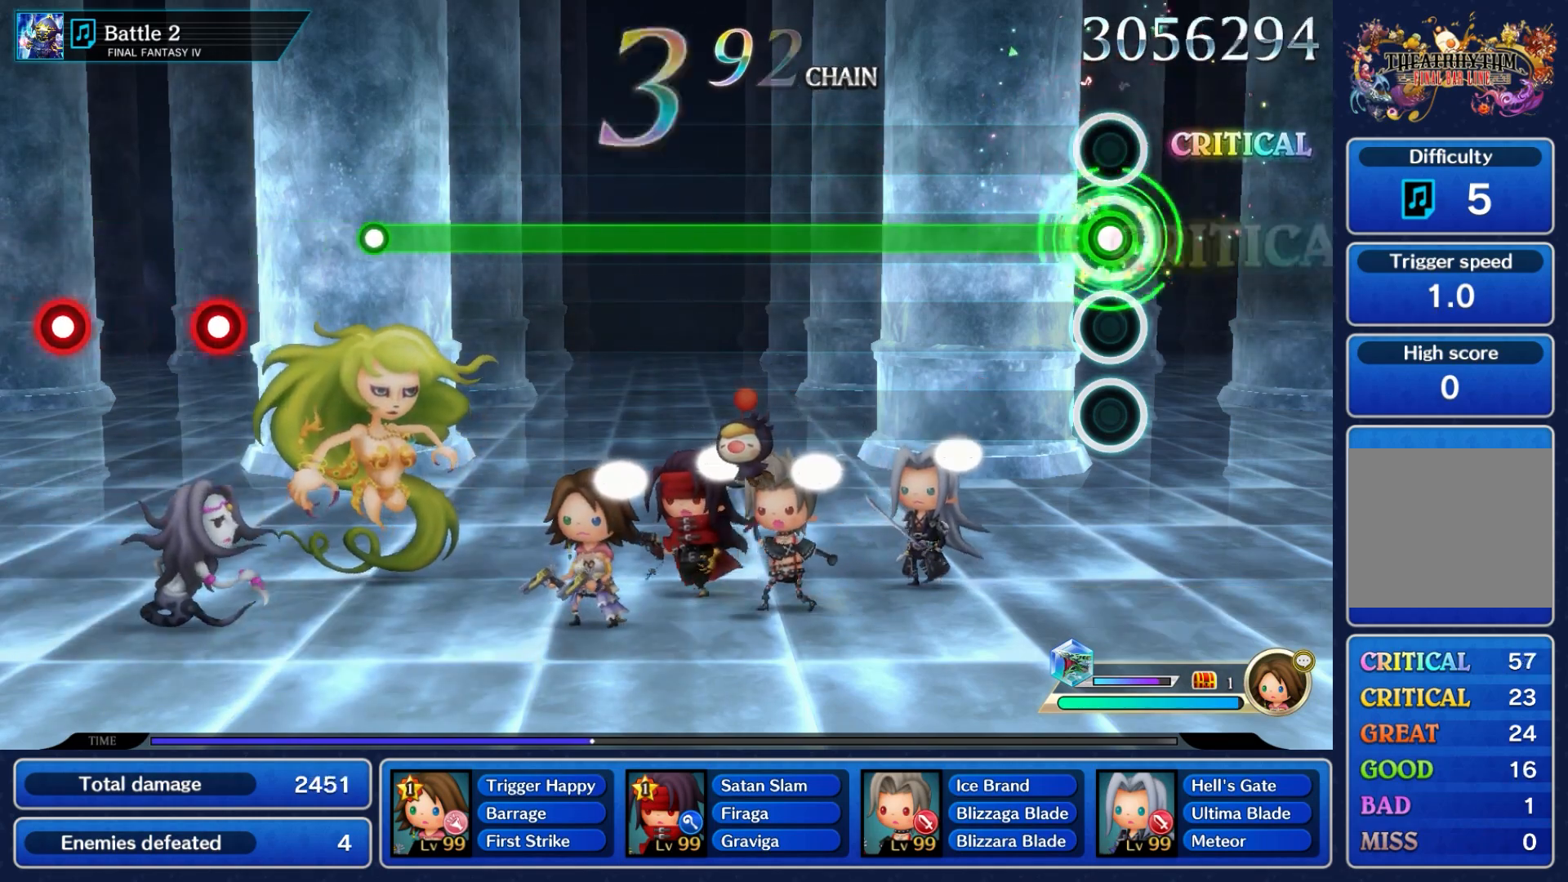
{"buttons": ["A"], "left_stick": "center", "right_stick": "center", "events": []}
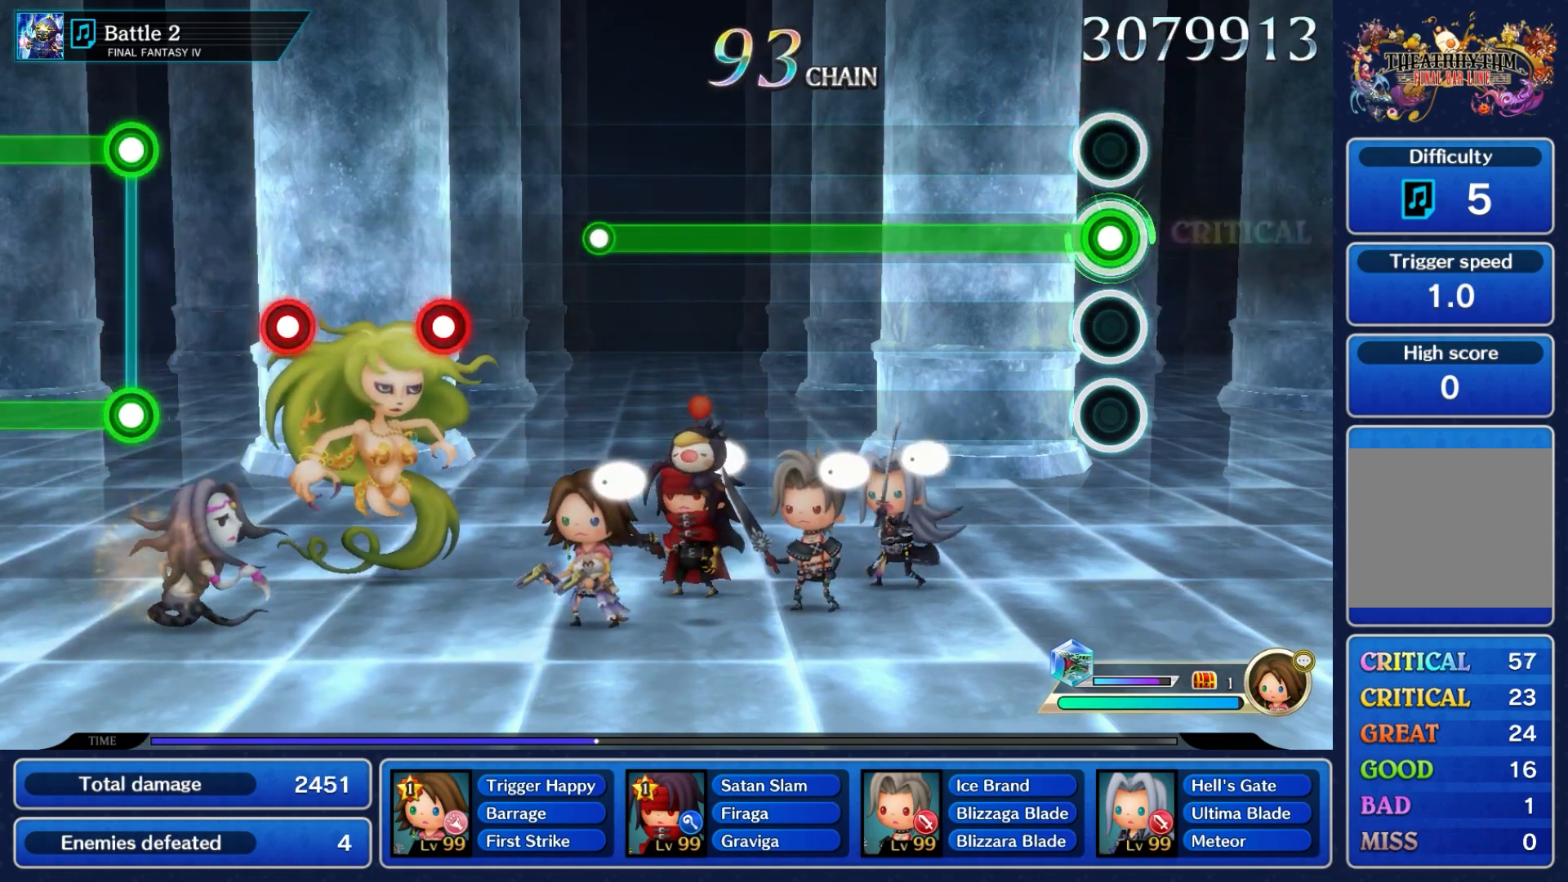
{"buttons": ["A"], "left_stick": "center", "right_stick": "center", "events": []}
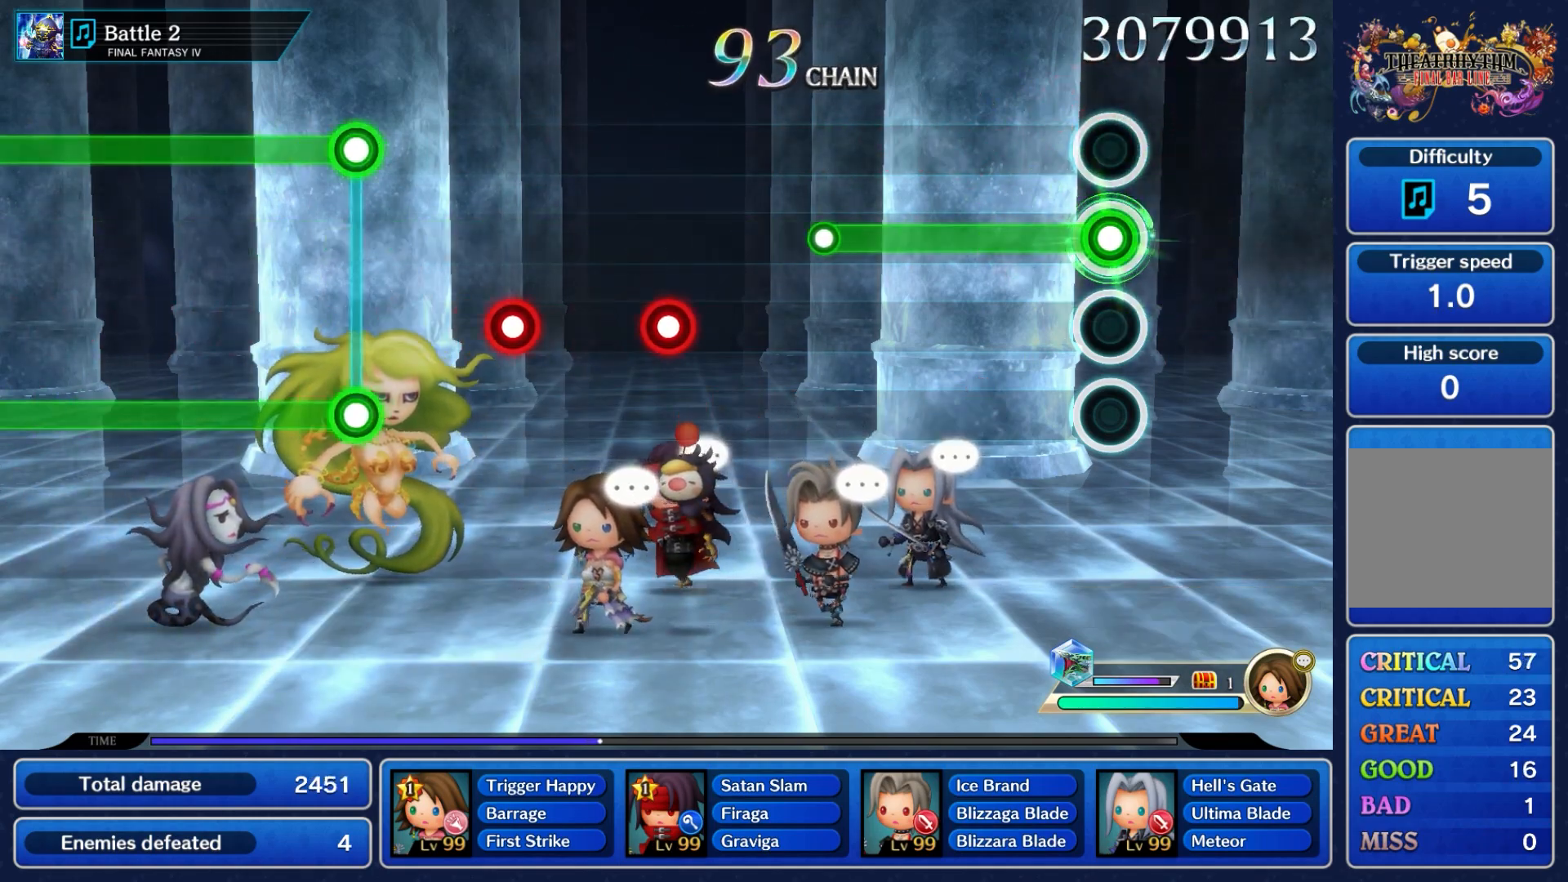
{"buttons": ["A"], "left_stick": "center", "right_stick": "center", "events": []}
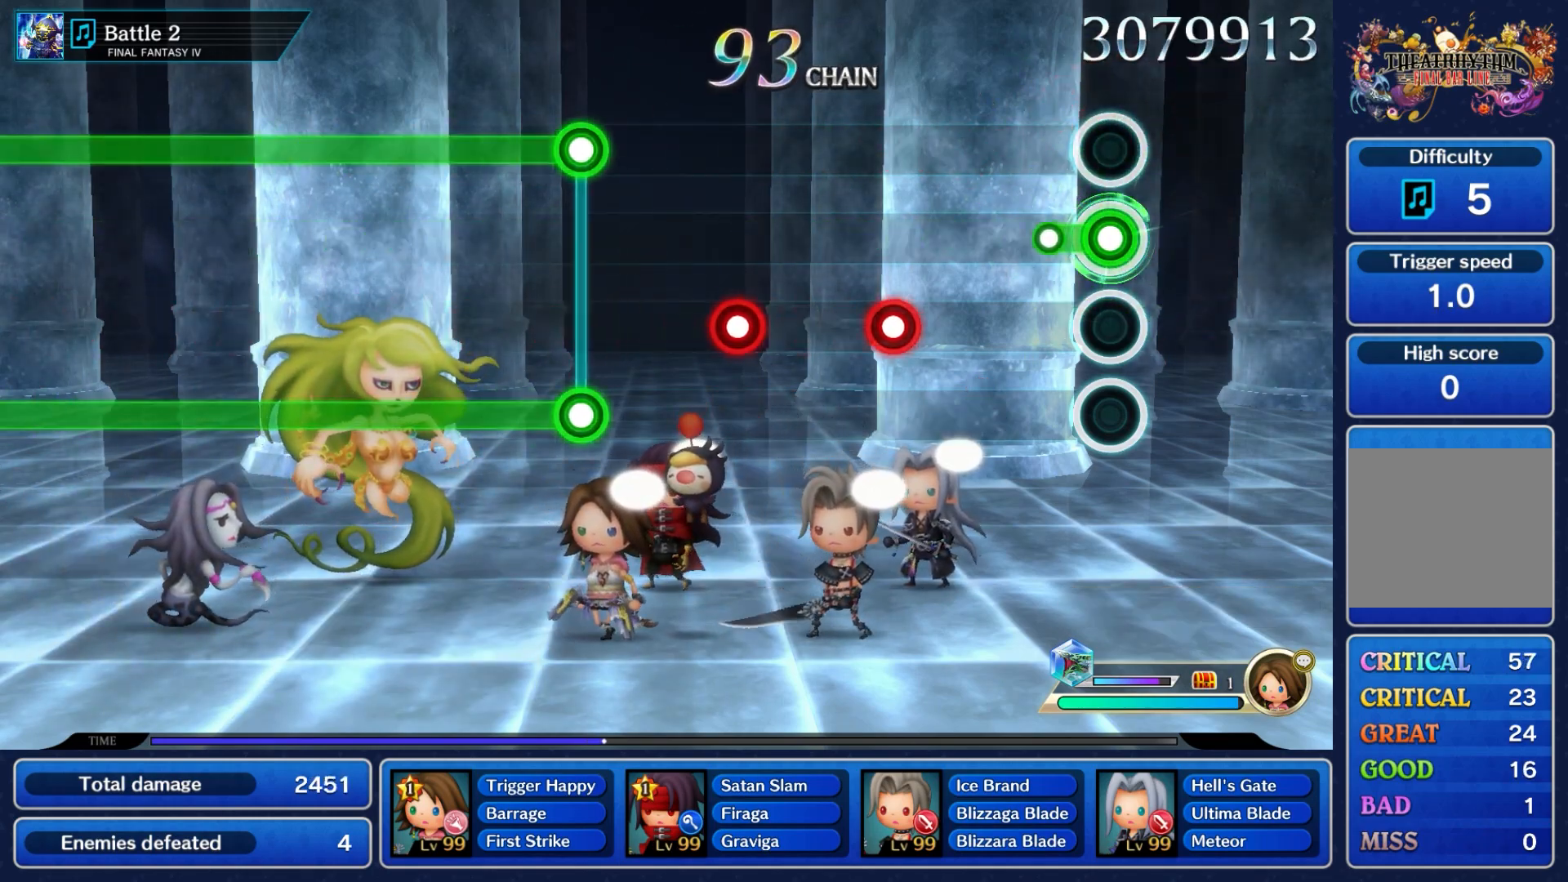
{"buttons": [], "left_stick": "center", "right_stick": "center", "events": [[183, "A", "up"]]}
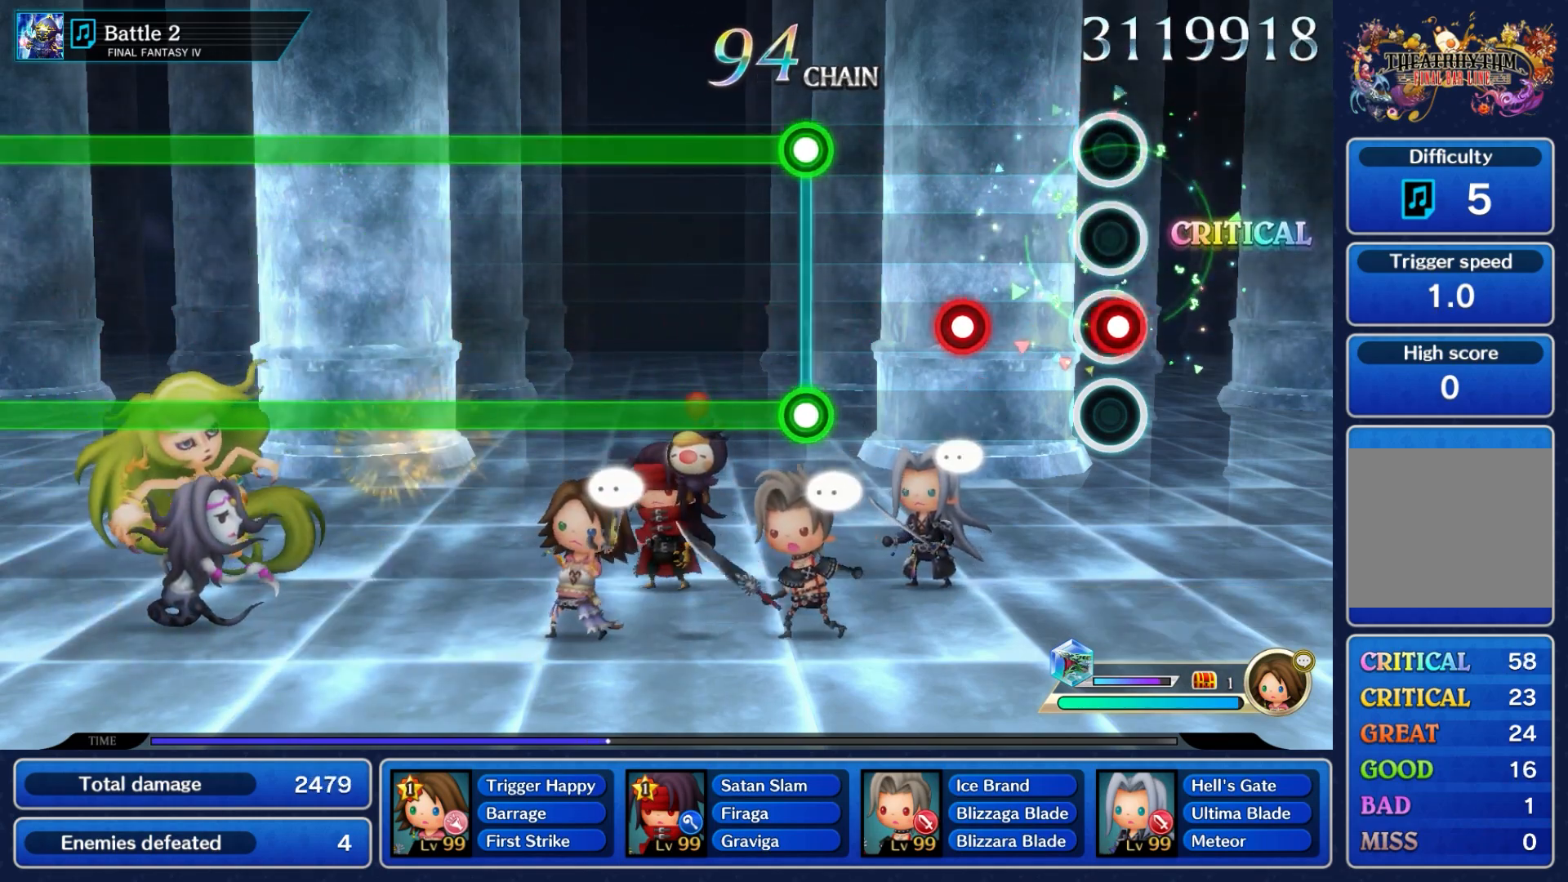
{"buttons": [], "left_stick": "center", "right_stick": "center", "events": [[33, "A", "down"], [150, "A", "up"], [367, "A", "down"], [500, "A", "up"]]}
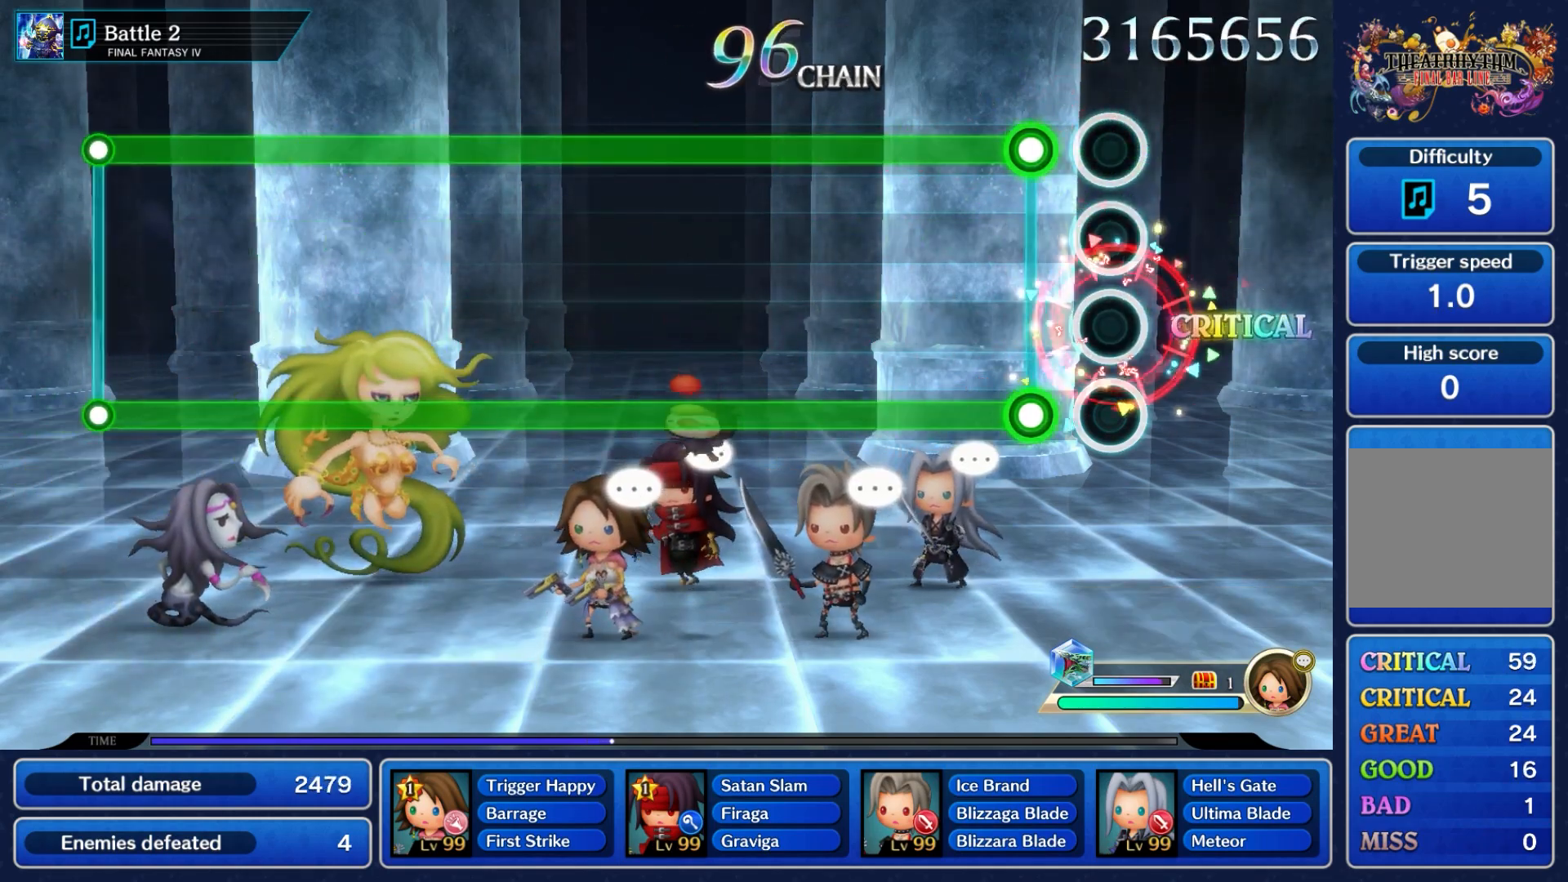
{"buttons": ["A", "L2"], "left_stick": "center", "right_stick": "center", "events": [[200, "A", "down"], [217, "L2", "down"]]}
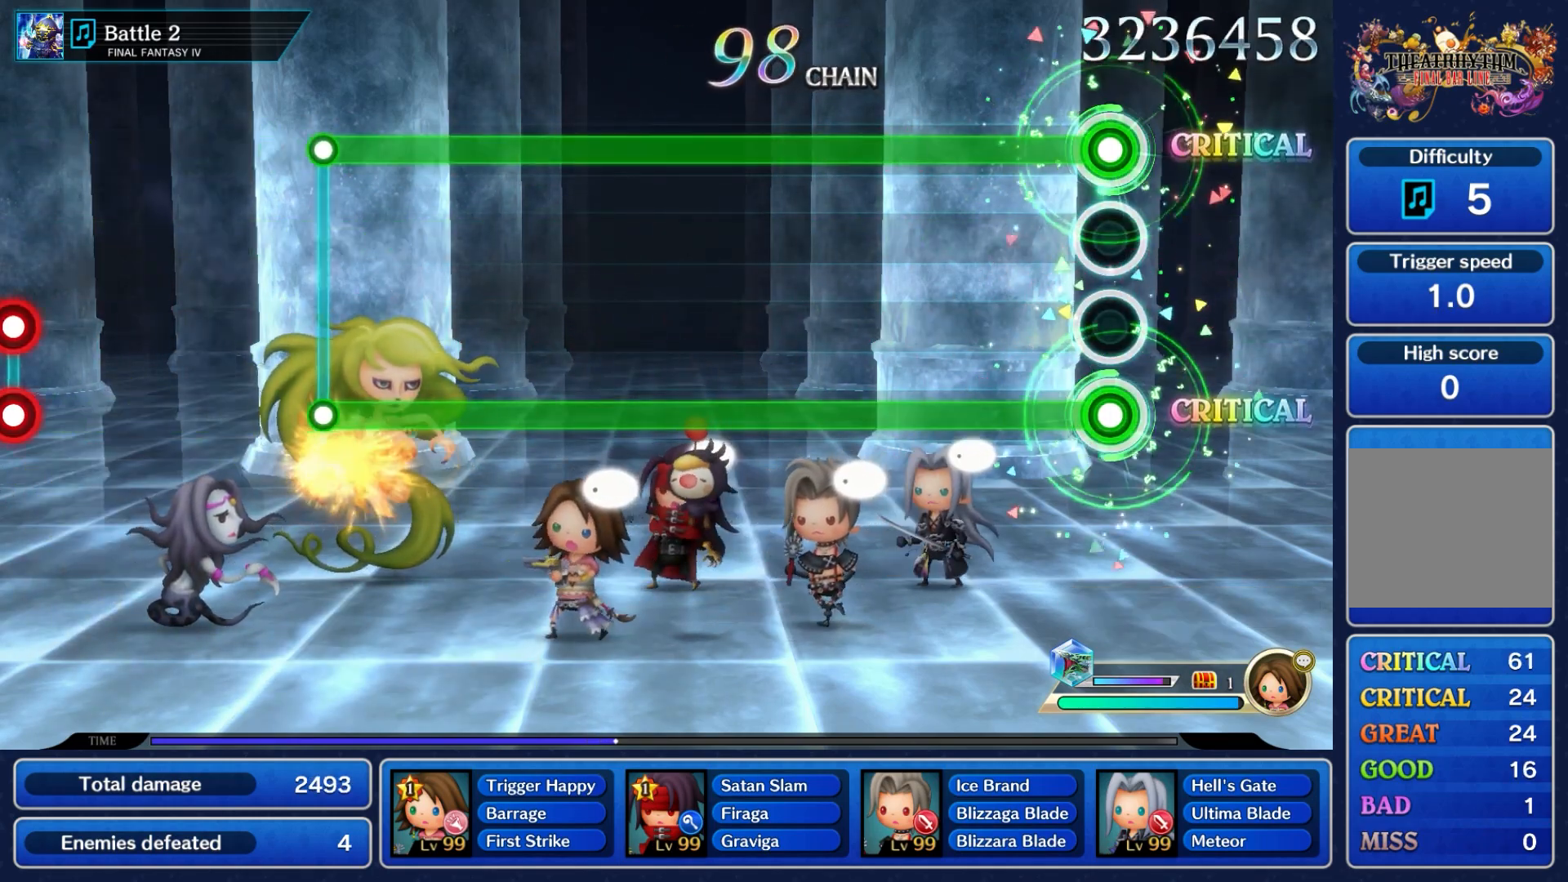
{"buttons": ["A", "L2"], "left_stick": "center", "right_stick": "center", "events": []}
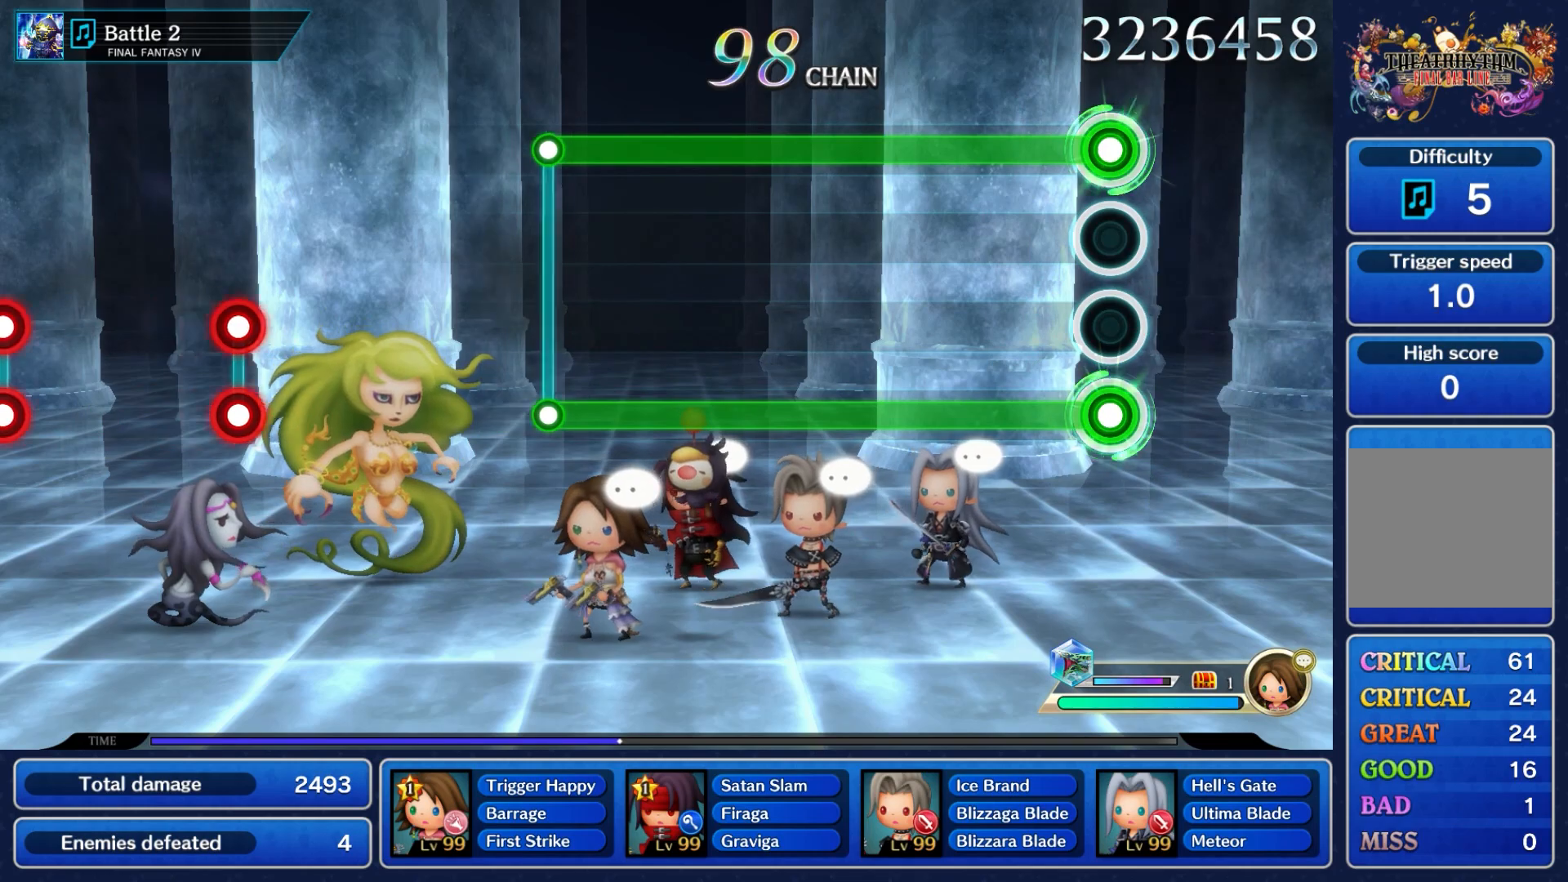
{"buttons": ["A", "L2"], "left_stick": "center", "right_stick": "center", "events": []}
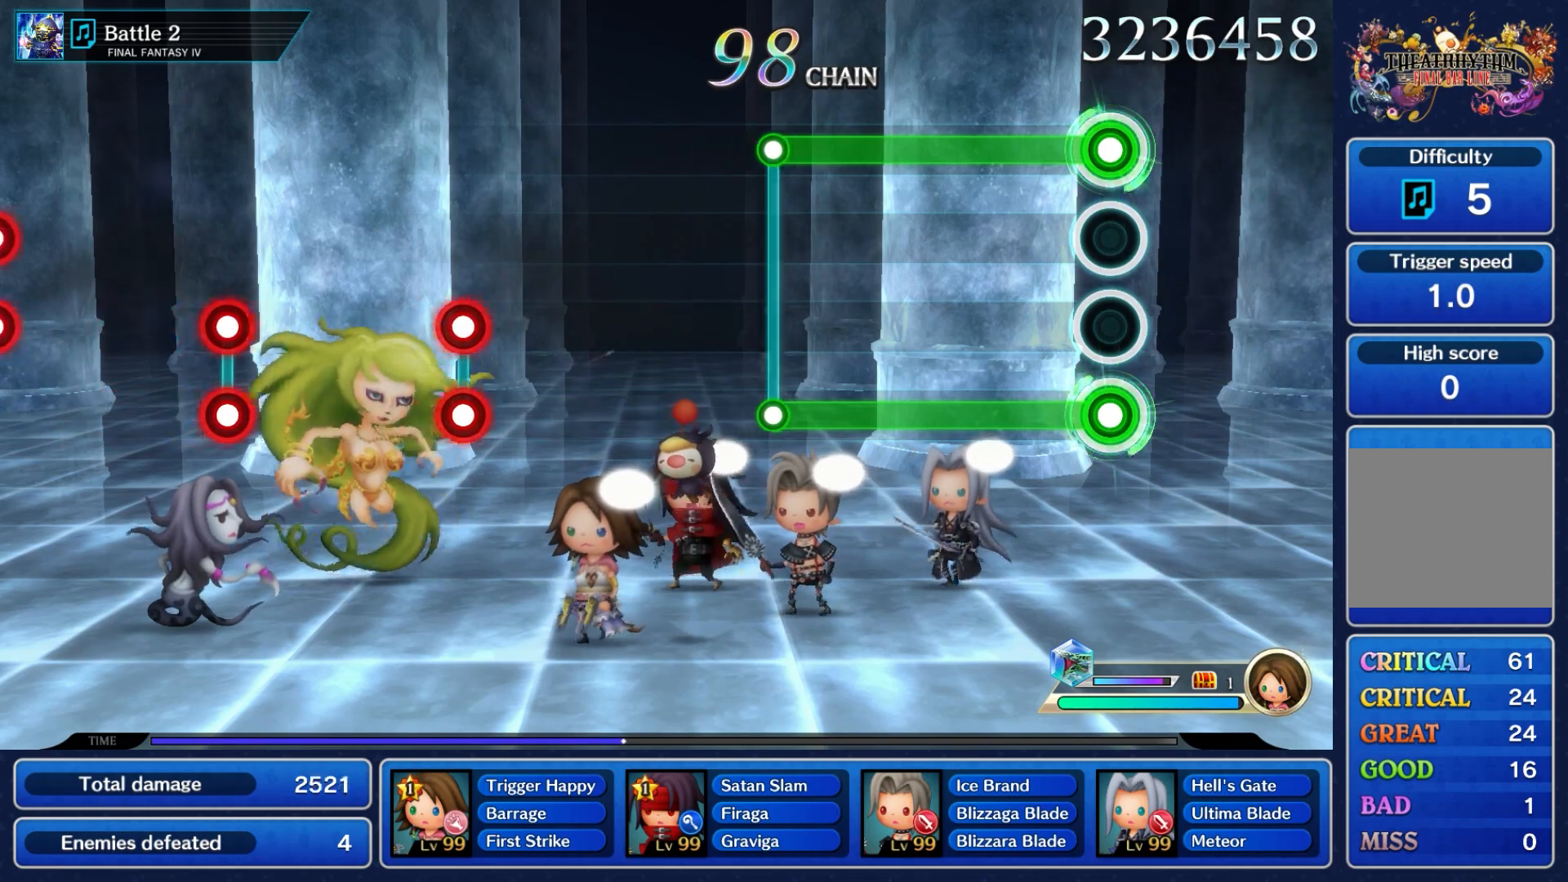
{"buttons": ["A", "L2"], "left_stick": "center", "right_stick": "center", "events": []}
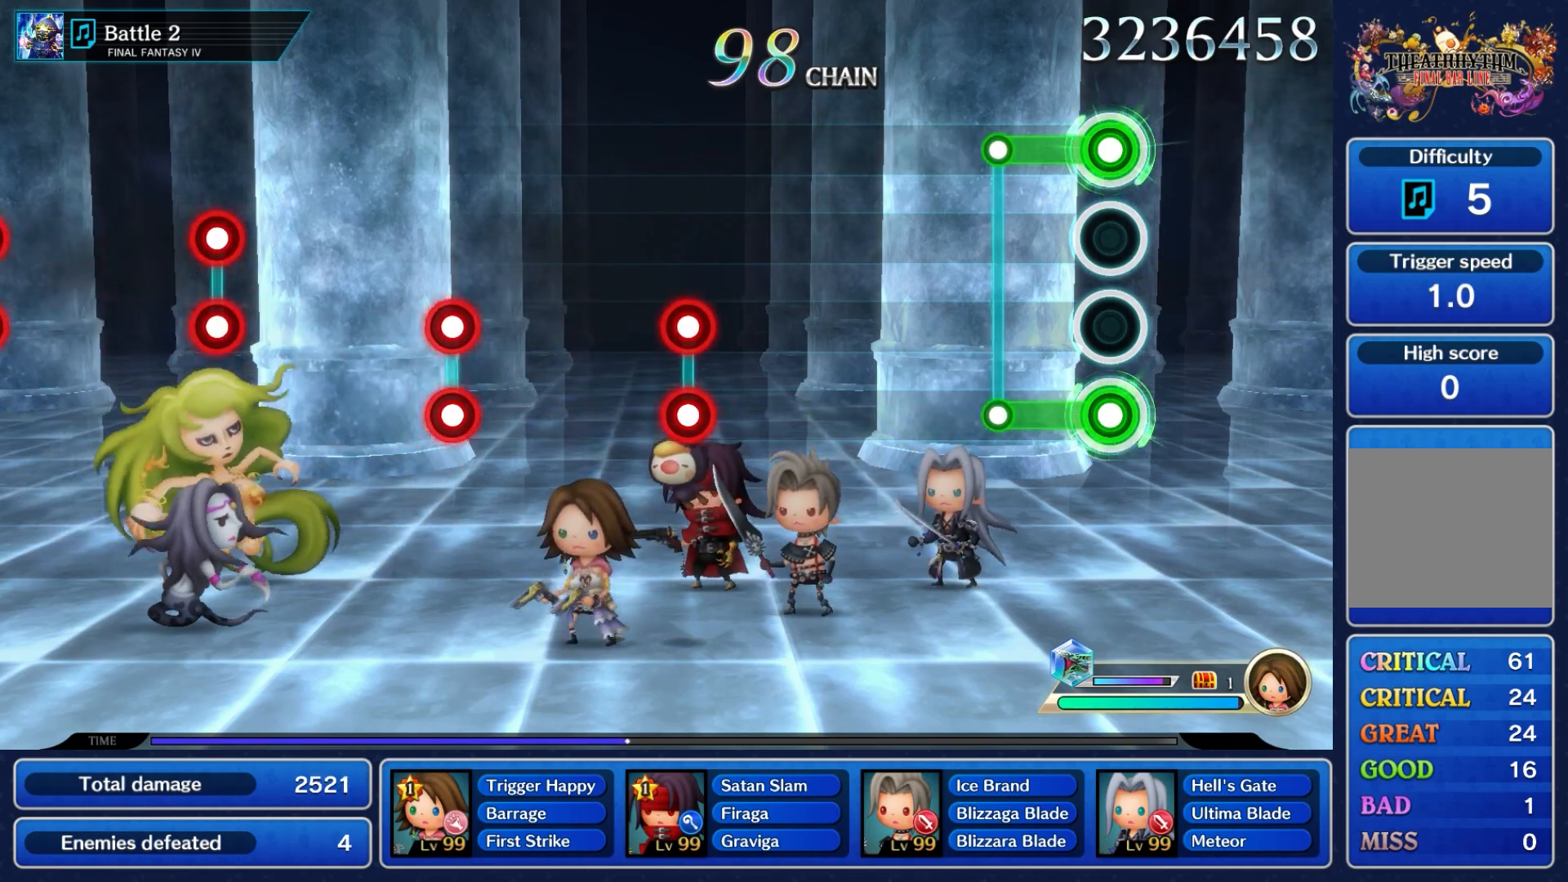
{"buttons": [], "left_stick": "center", "right_stick": "center", "events": [[267, "A", "up"], [300, "L2", "up"]]}
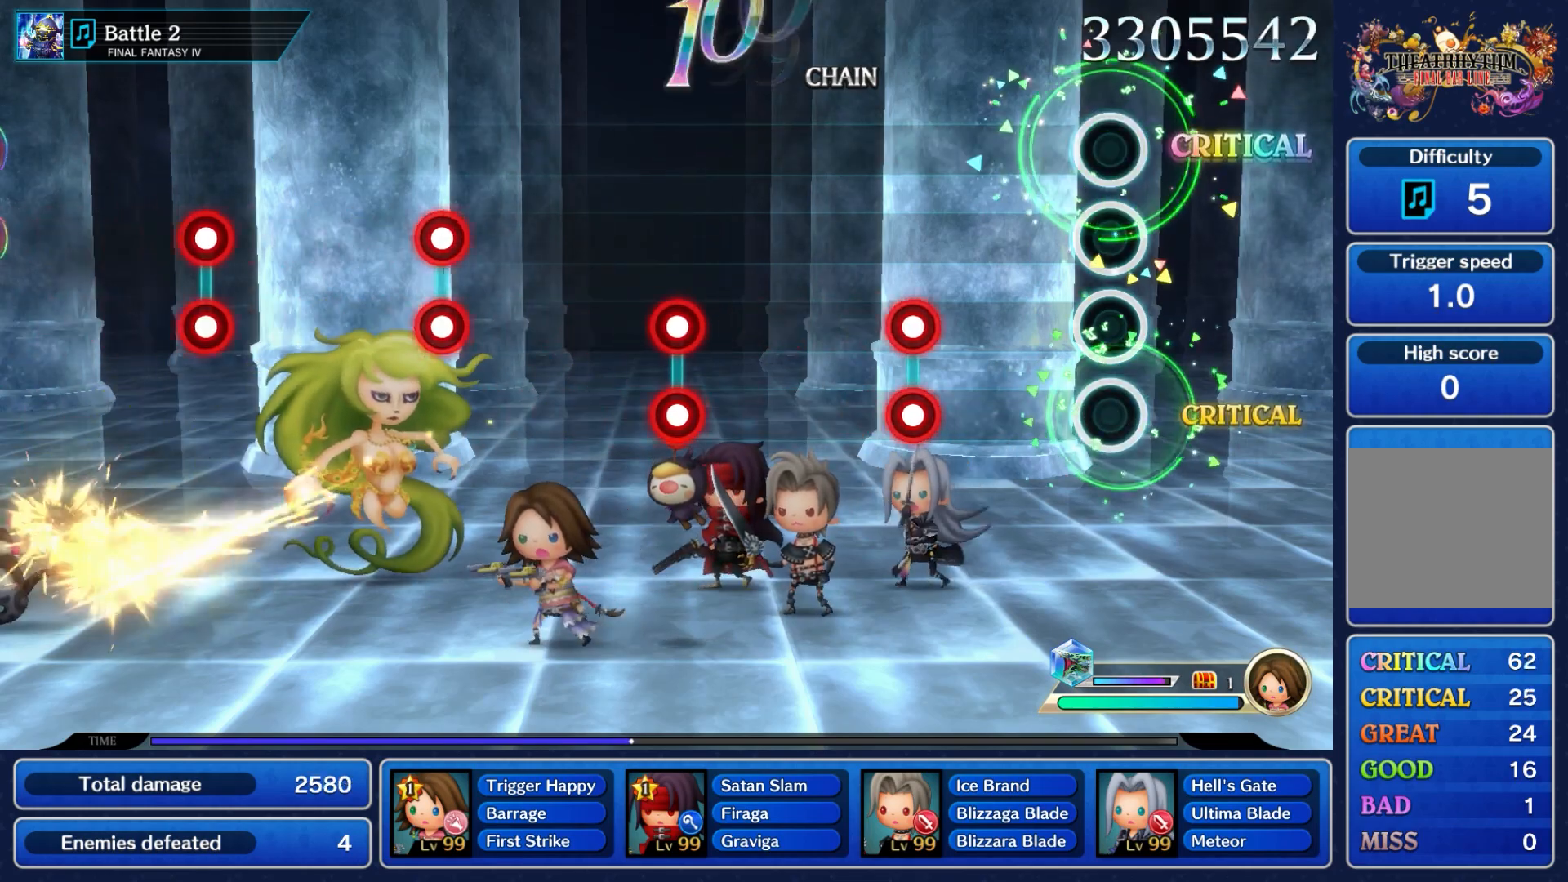
{"buttons": ["A", "L2"], "left_stick": "center", "right_stick": "center", "events": [[450, "L2", "down"], [467, "A", "down"]]}
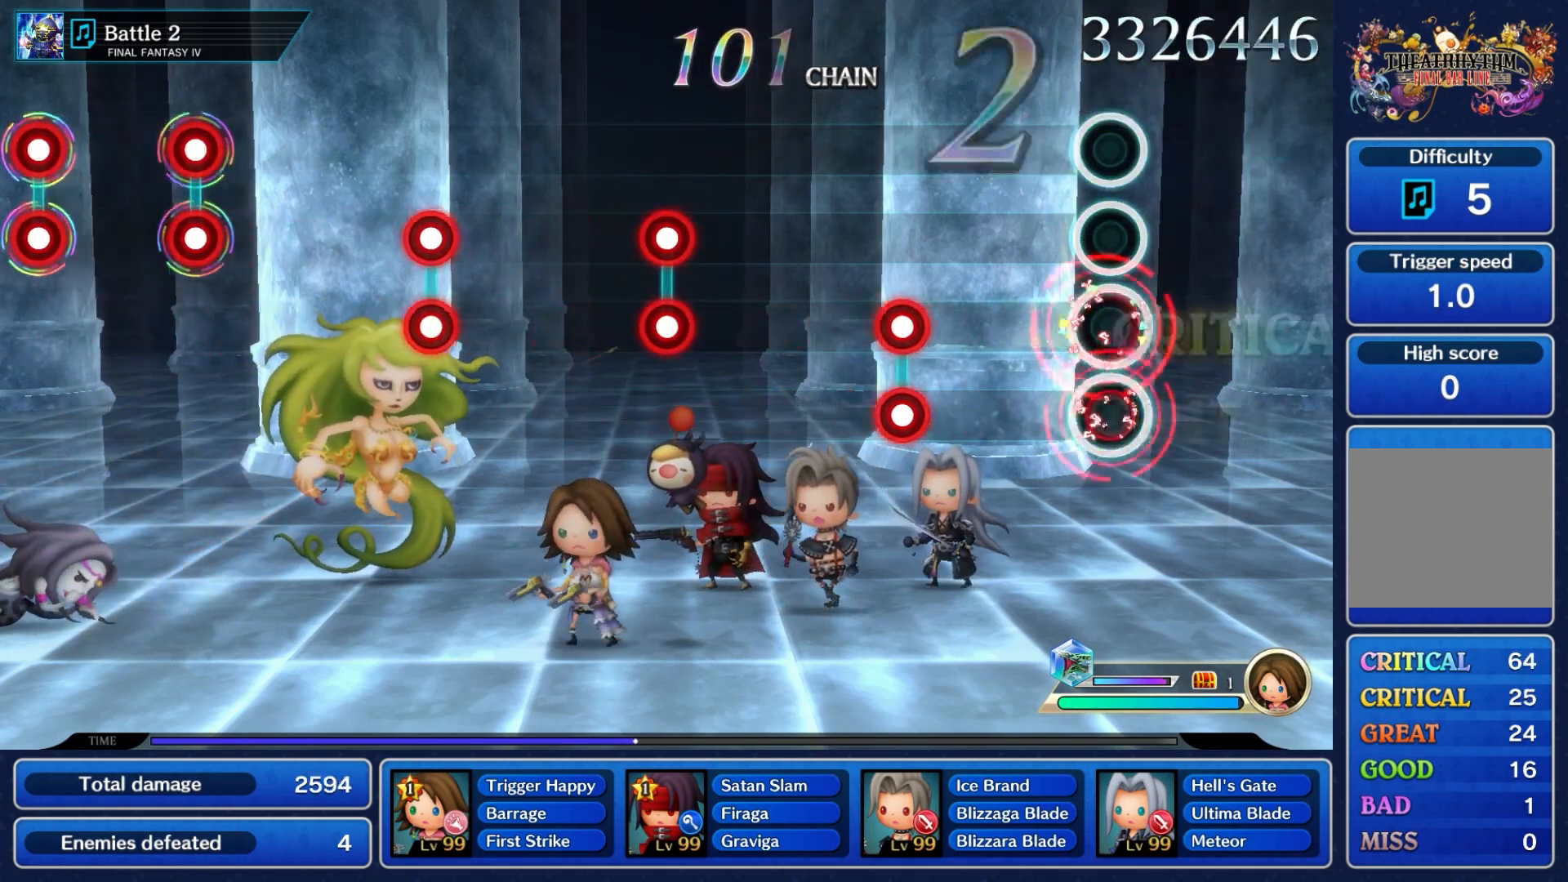
{"buttons": ["A", "L2"], "left_stick": "center", "right_stick": "center", "events": [[100, "A", "up"], [133, "L2", "up"], [483, "A", "down"], [483, "L2", "down"]]}
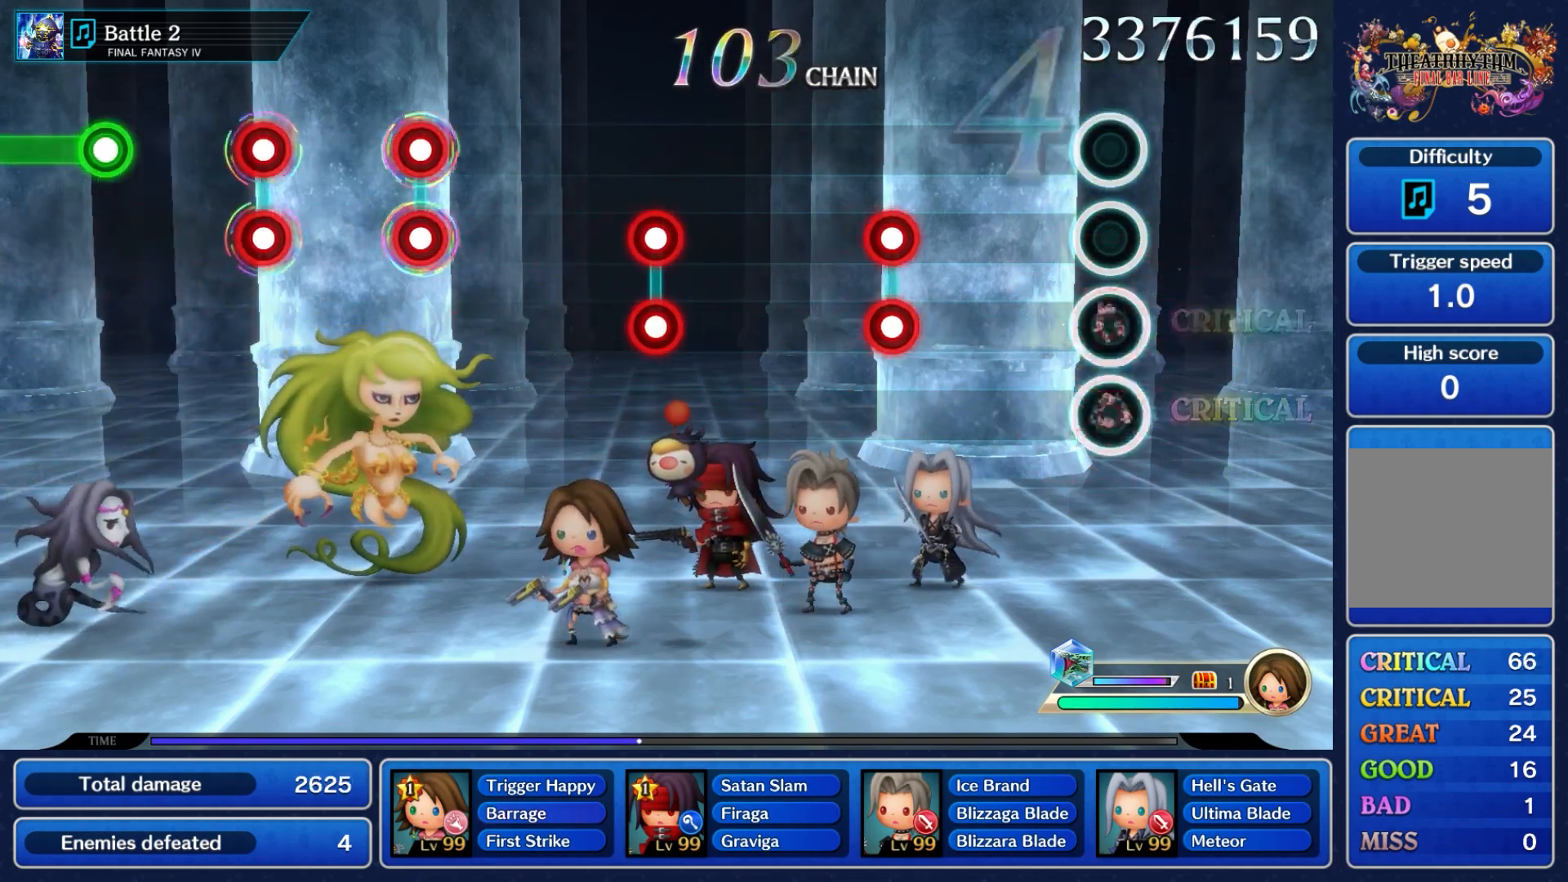
{"buttons": ["A", "L2"], "left_stick": "center", "right_stick": "center", "events": [[133, "A", "up"], [133, "L2", "up"], [483, "A", "down"], [500, "L2", "down"]]}
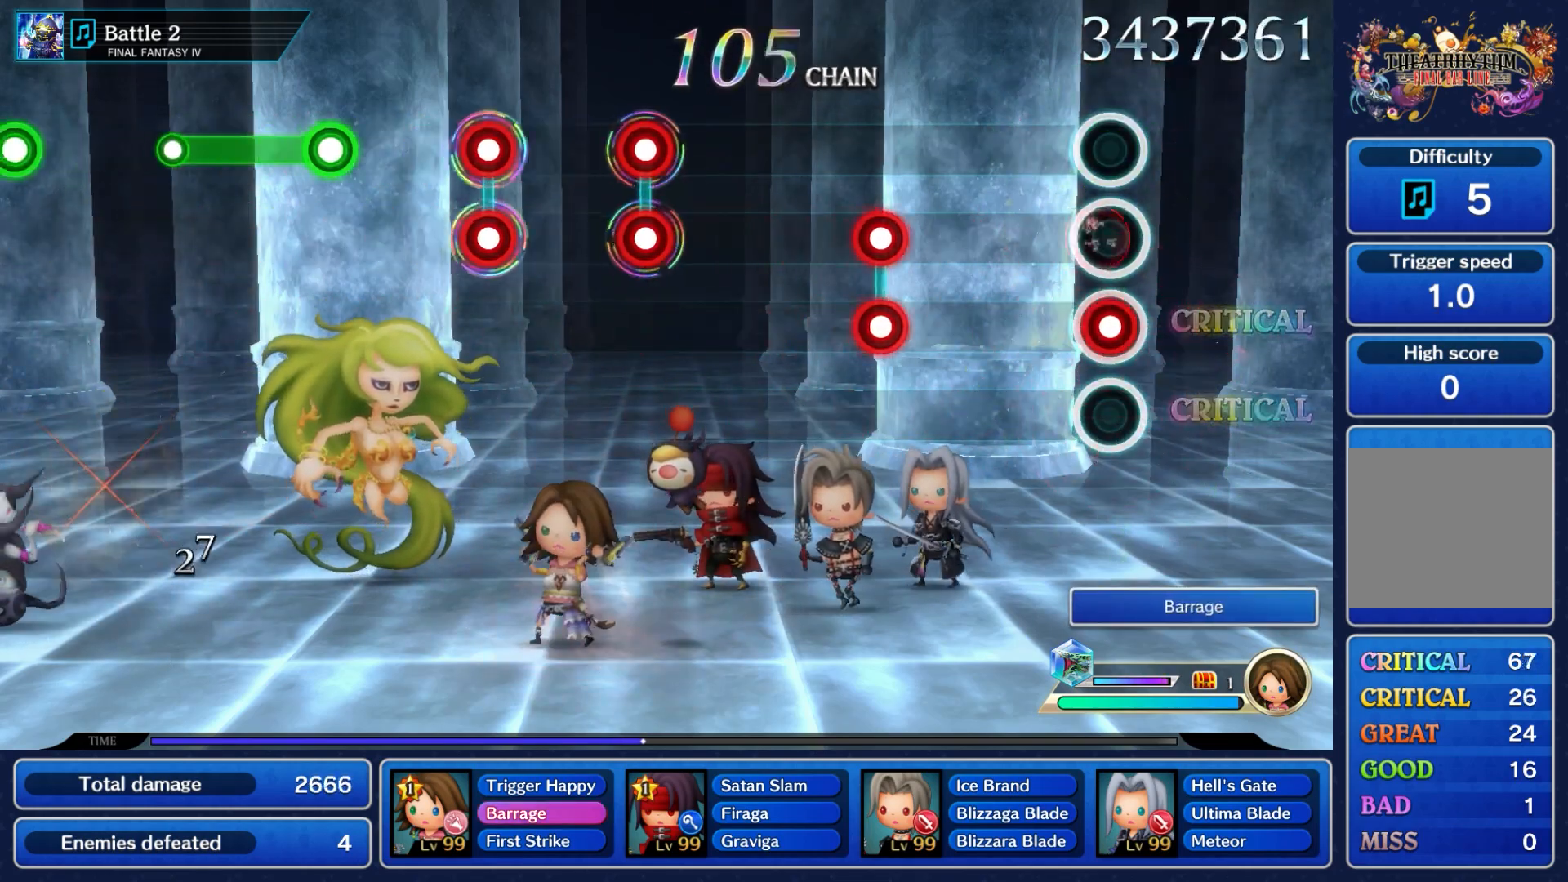
{"buttons": [], "left_stick": "center", "right_stick": "center", "events": [[150, "A", "up"], [167, "L2", "up"]]}
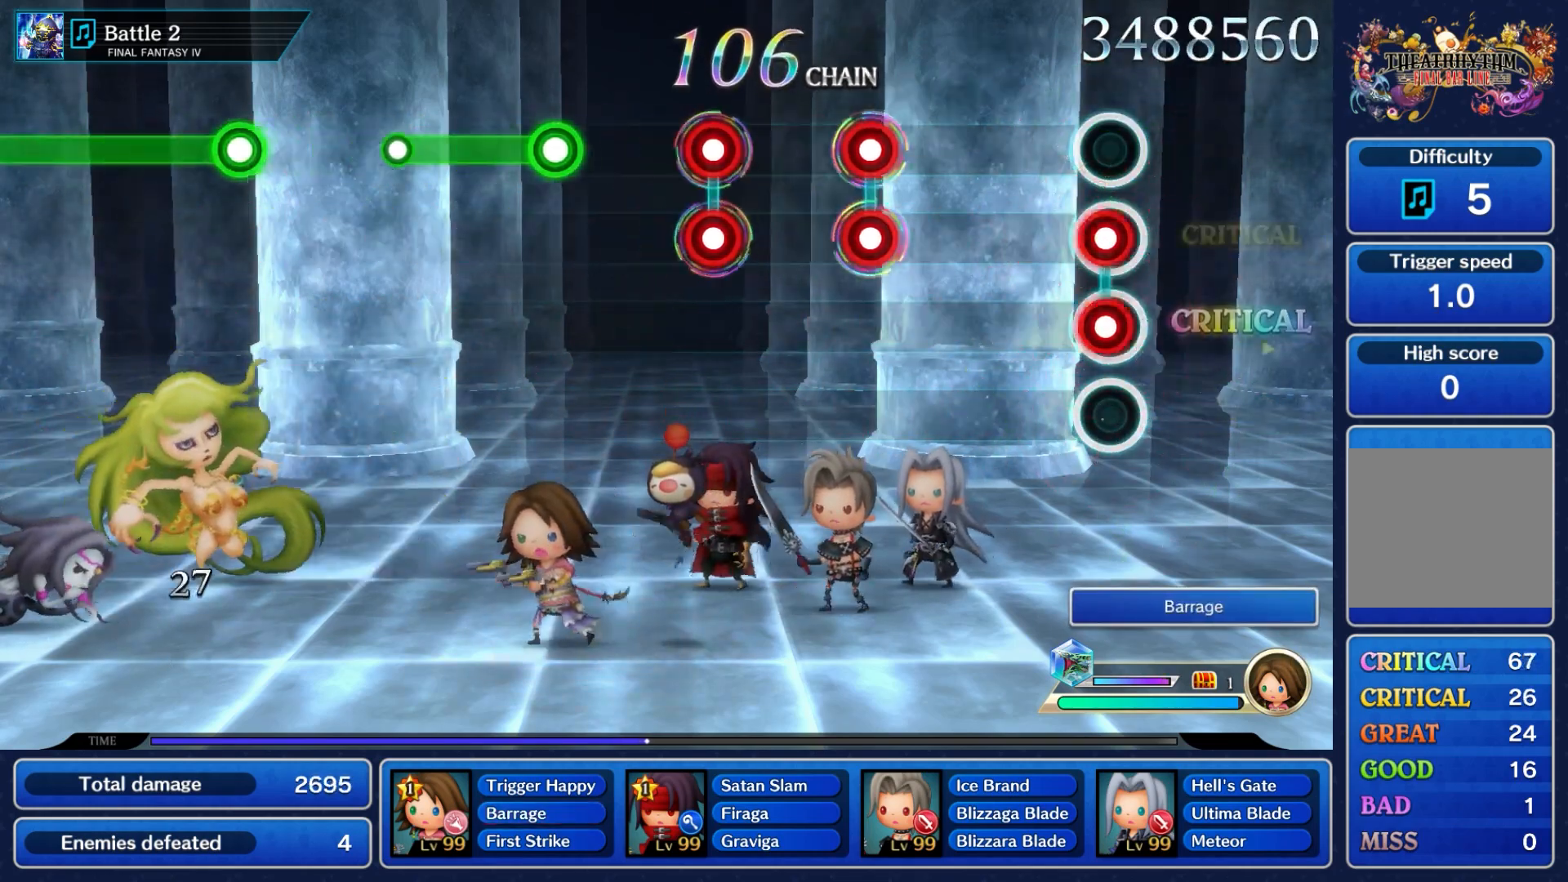
{"buttons": [], "left_stick": "center", "right_stick": "center", "events": [[17, "L2", "down"], [33, "A", "down"], [167, "L2", "up"], [183, "A", "up"]]}
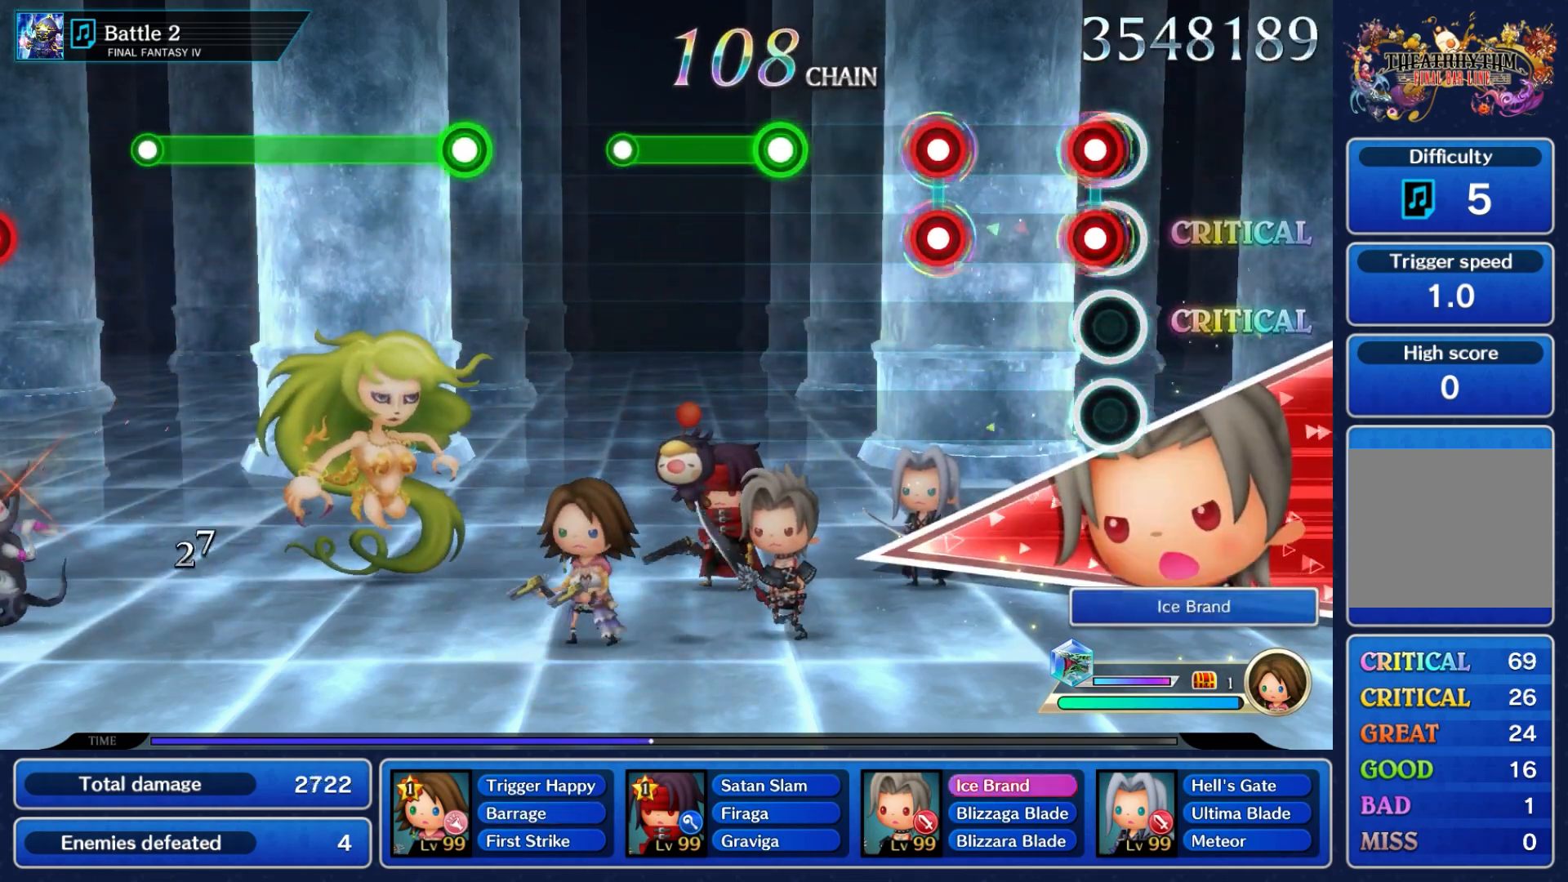
{"buttons": ["A", "L2"], "left_stick": "center", "right_stick": "center", "events": [[33, "A", "down"], [83, "L2", "down"], [217, "A", "up"], [233, "L2", "up"], [433, "A", "down"], [433, "L2", "down"]]}
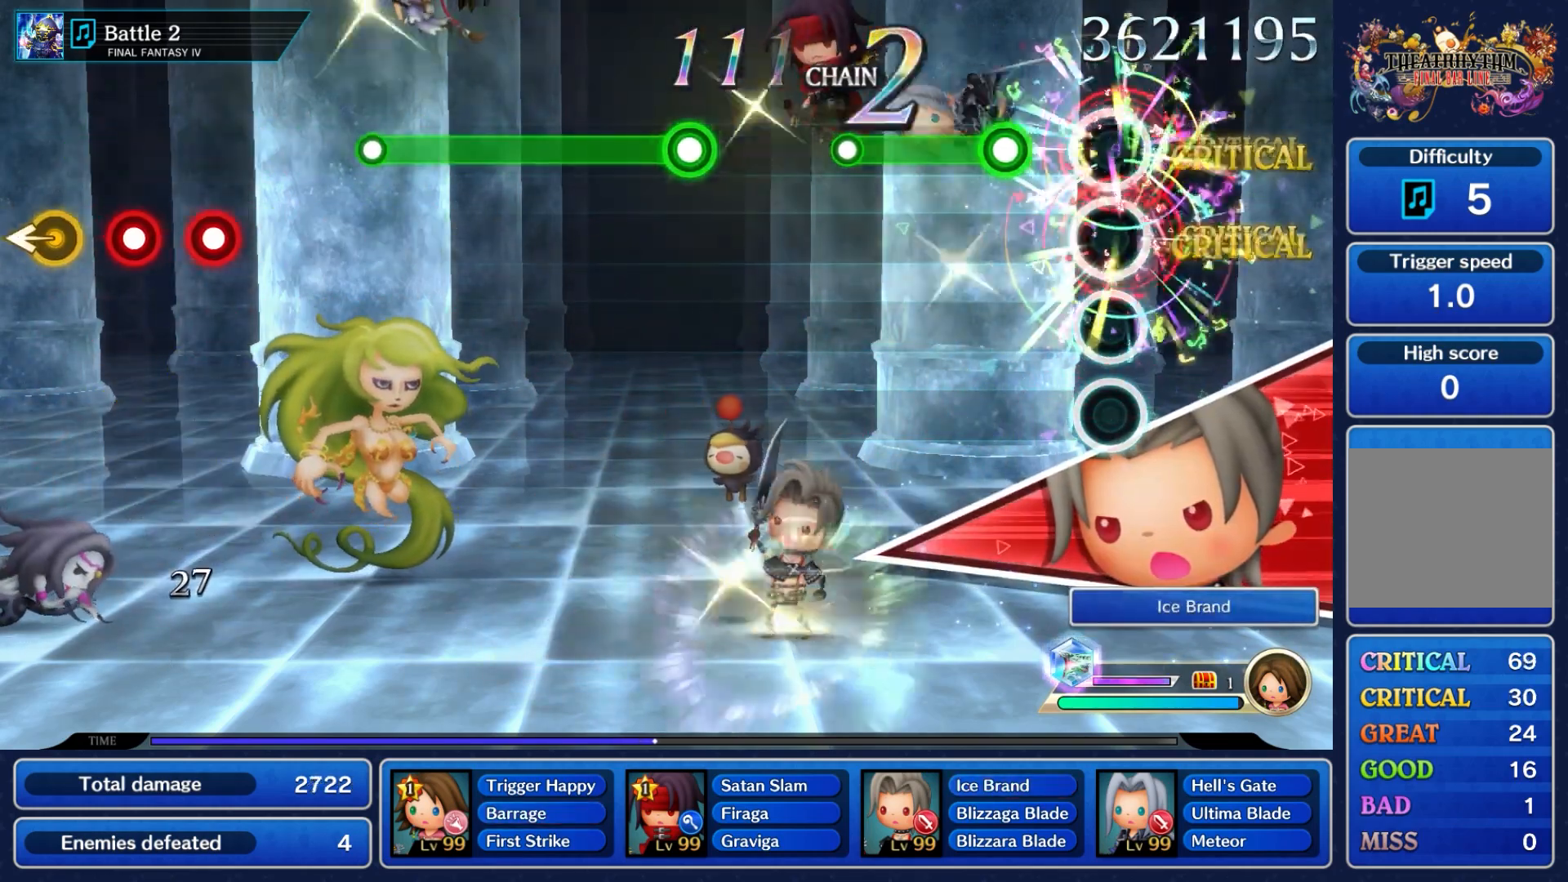
{"buttons": ["A"], "left_stick": "center", "right_stick": "center", "events": [[50, "A", "up"], [67, "L2", "up"], [283, "A", "down"]]}